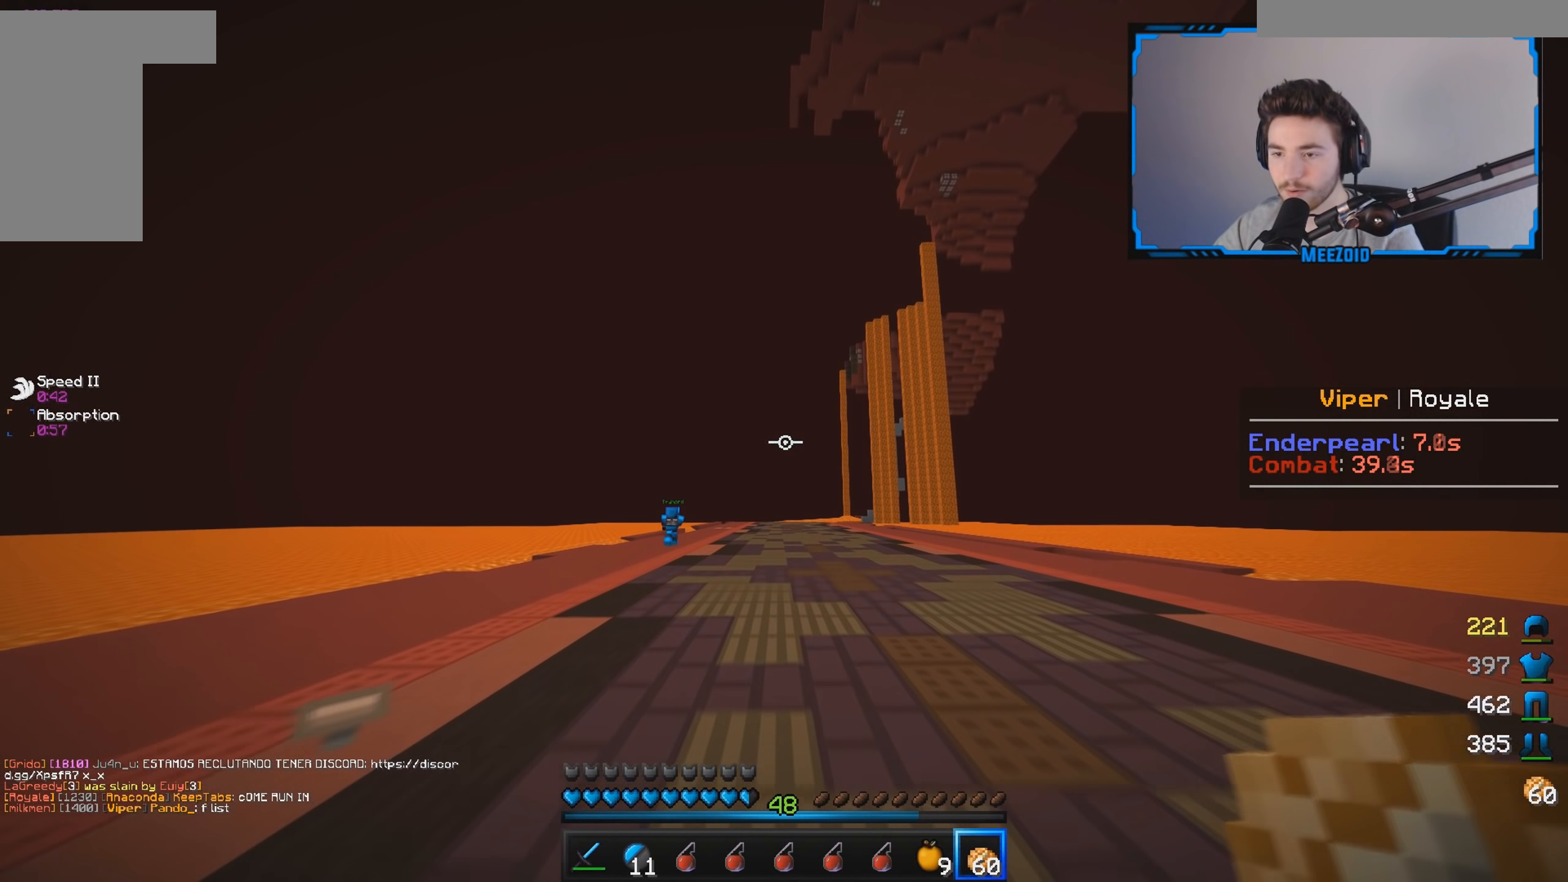
Gameplay with keyboard and mouse; each line is a JSON object with the keys and mouse buttons held at the frame after it. "events" lists presses ("down") and releases ("up") of "a", "d", "s", "w", "mouse_left" and "mouse_right" between this image and that frame as [ms after this image, input, new state], when the widget could be followed in between. "mouse_left", "mouse_right" = the "left", "right" buttons of the "mouse" list. No other keys are recorded. Fast repeated clicks can show as one long hold. Mouse movement is not recorded.
{"keys": ["w"], "mouse": [], "events": []}
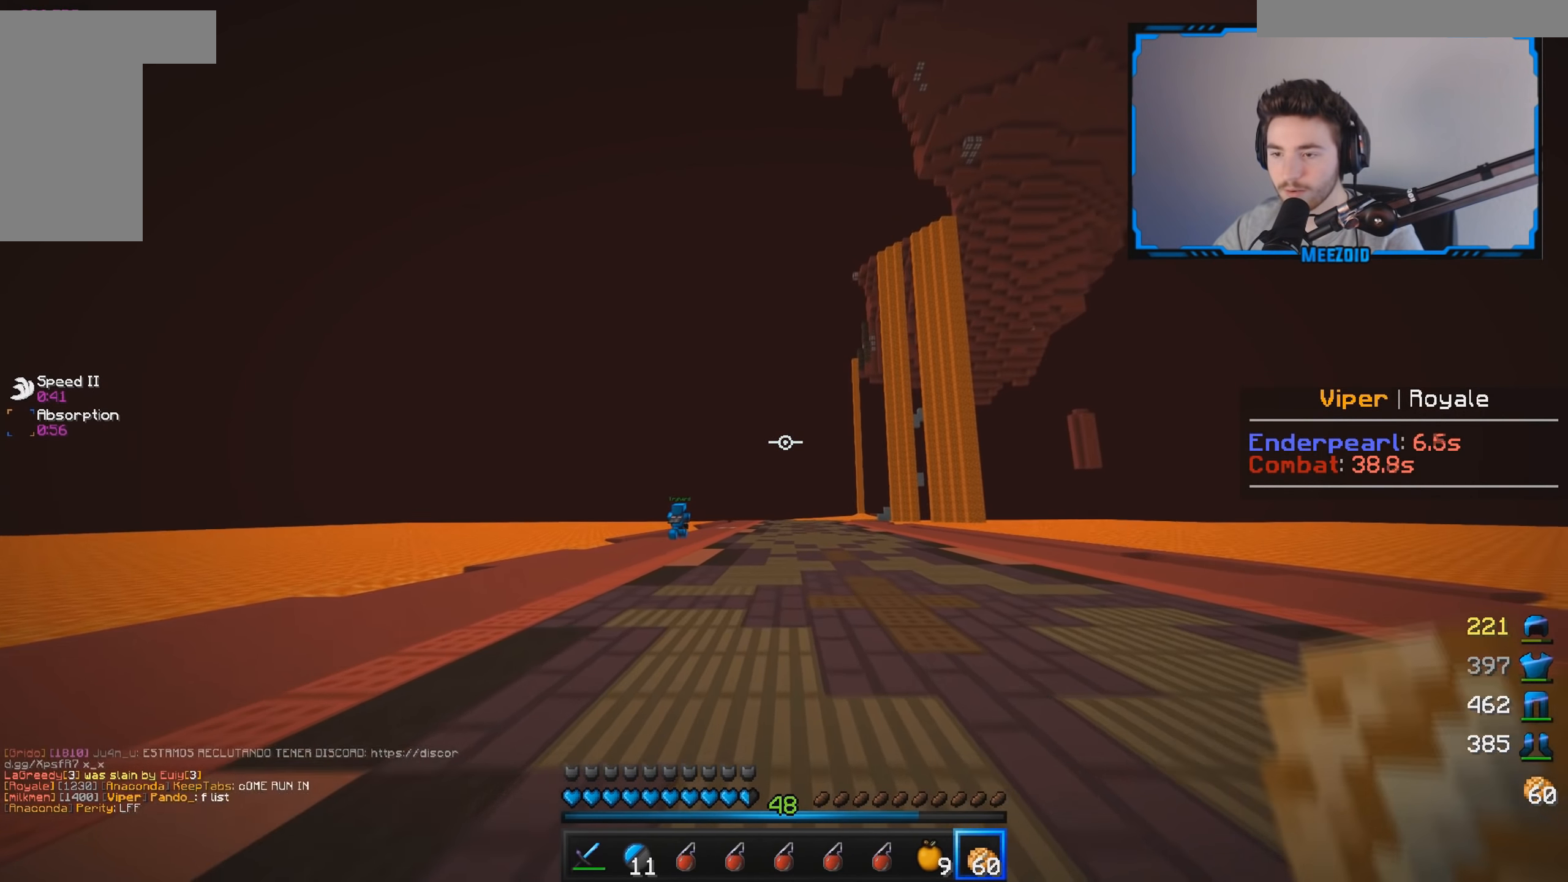
{"keys": ["w"], "mouse": [], "events": []}
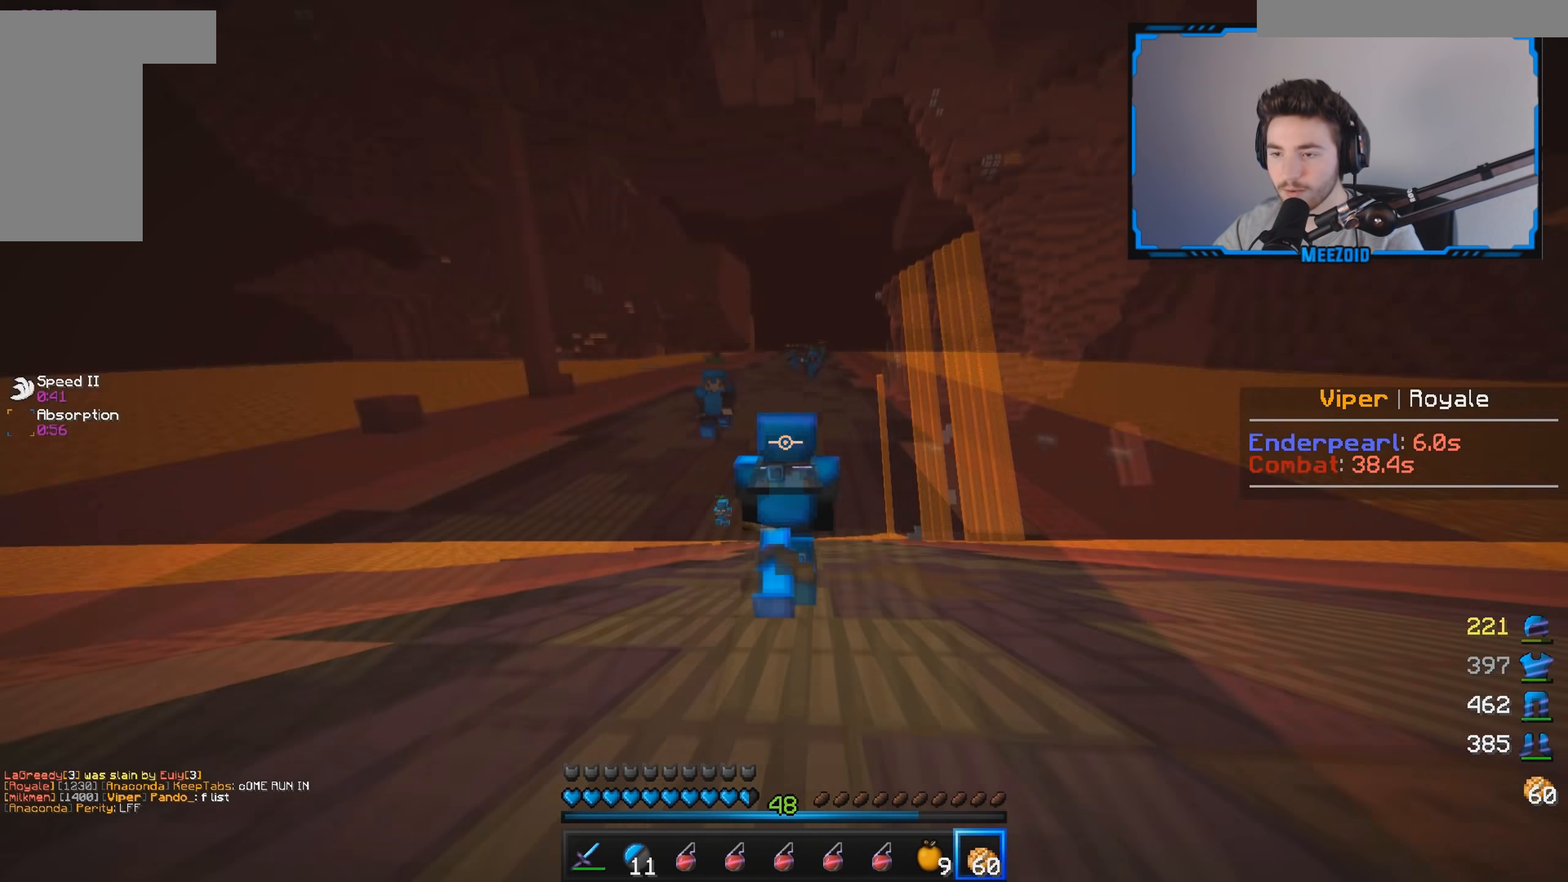
{"keys": ["a", "w"], "mouse": [], "events": [[367, "a", "down"]]}
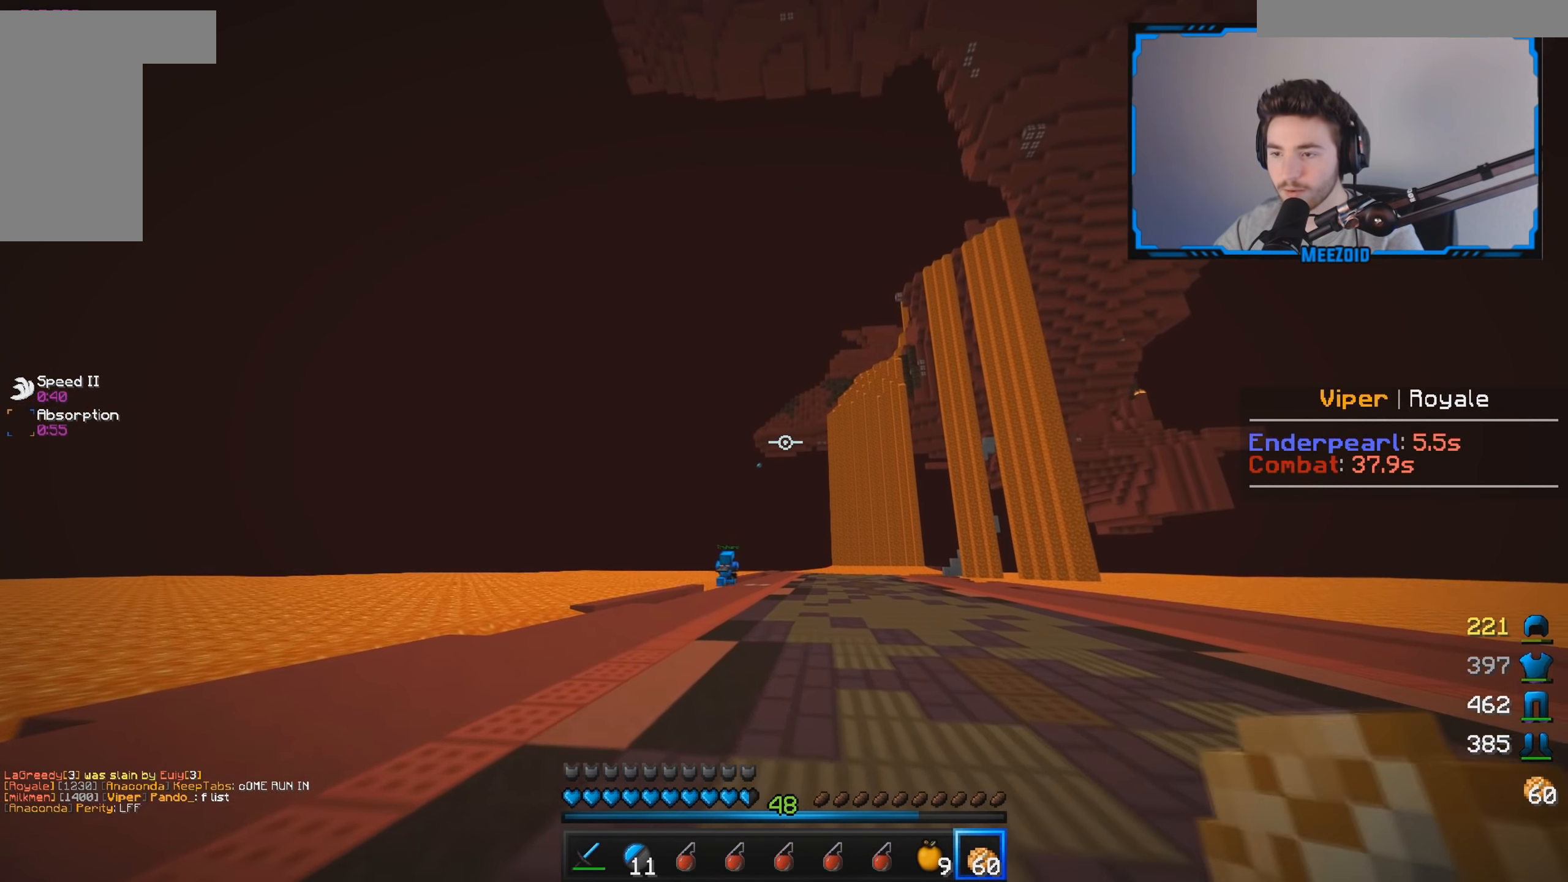
{"keys": ["a", "w"], "mouse": [], "events": [[83, "a", "up"], [267, "a", "down"]]}
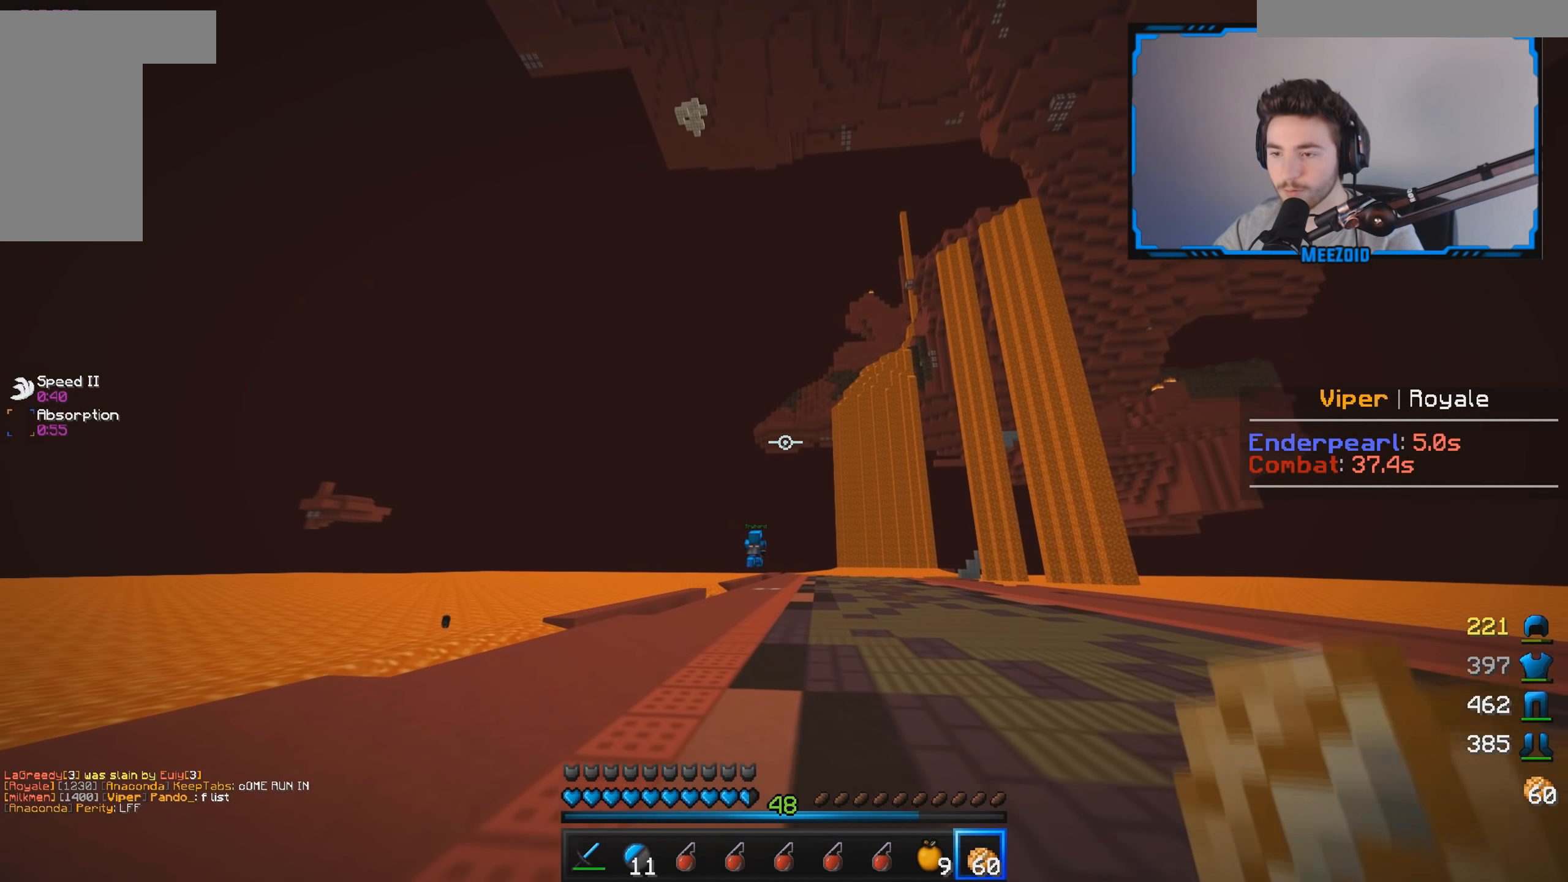
{"keys": ["w"], "mouse": [], "events": [[467, "a", "up"]]}
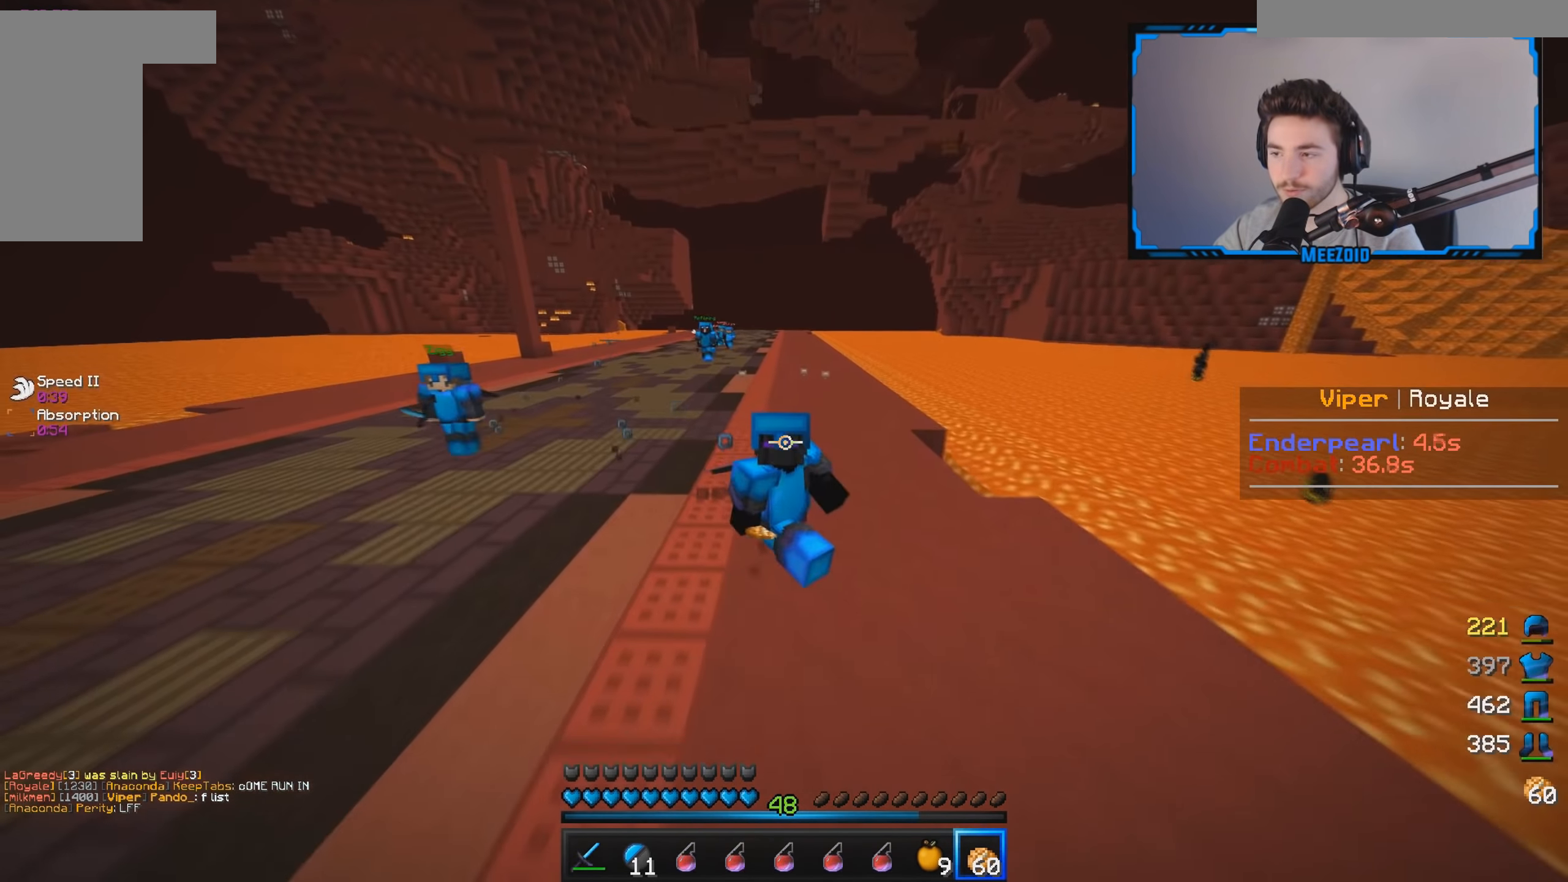
{"keys": ["a", "w"], "mouse": [], "events": [[449, "a", "down"]]}
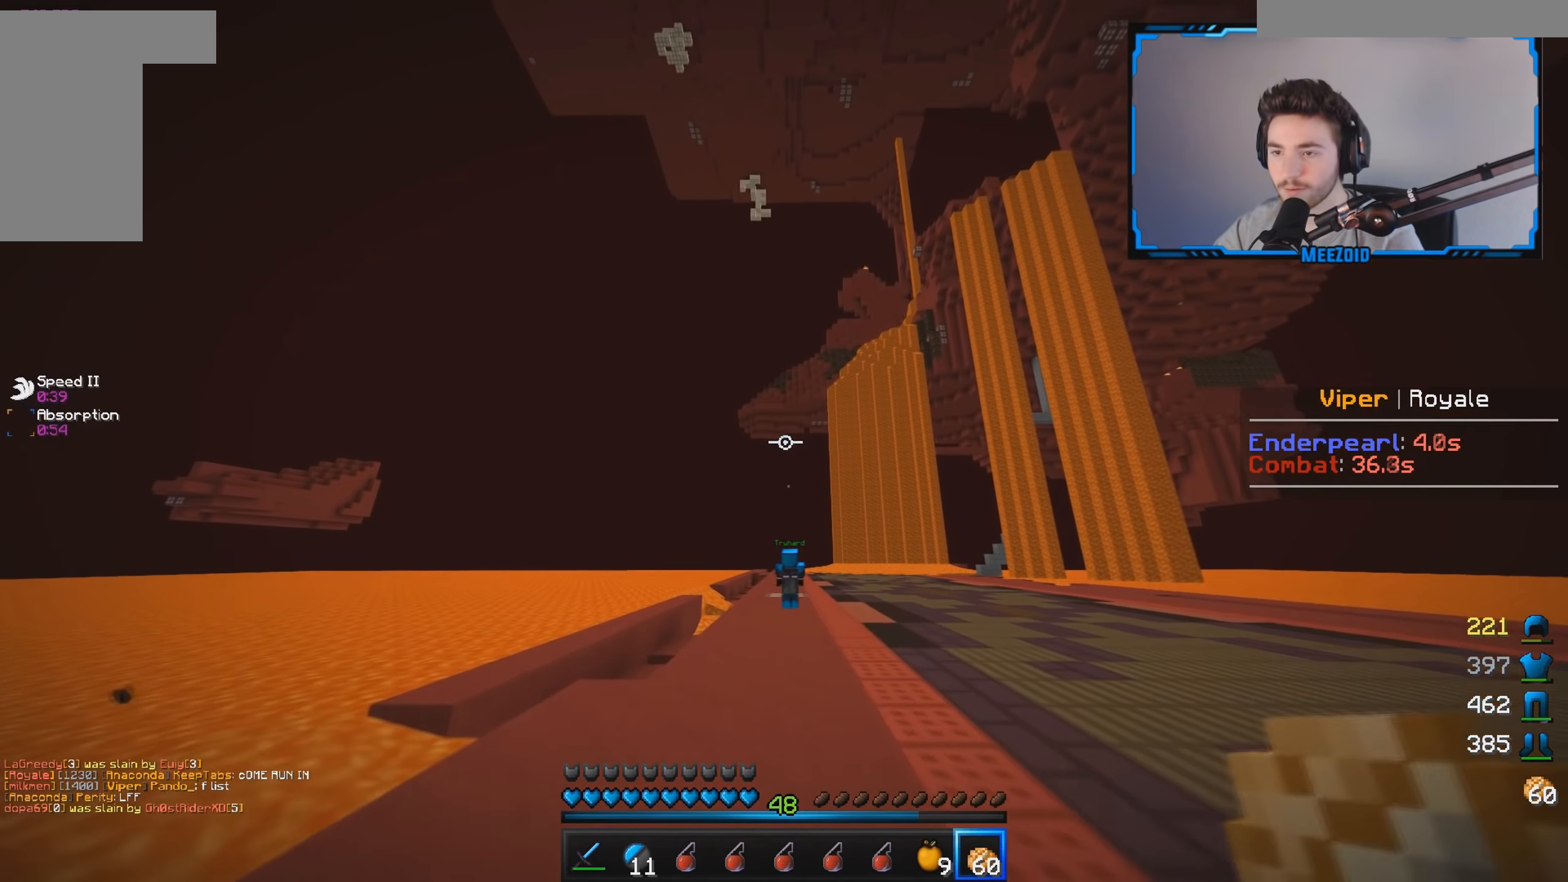
{"keys": ["w"], "mouse": [], "events": [[101, "a", "up"]]}
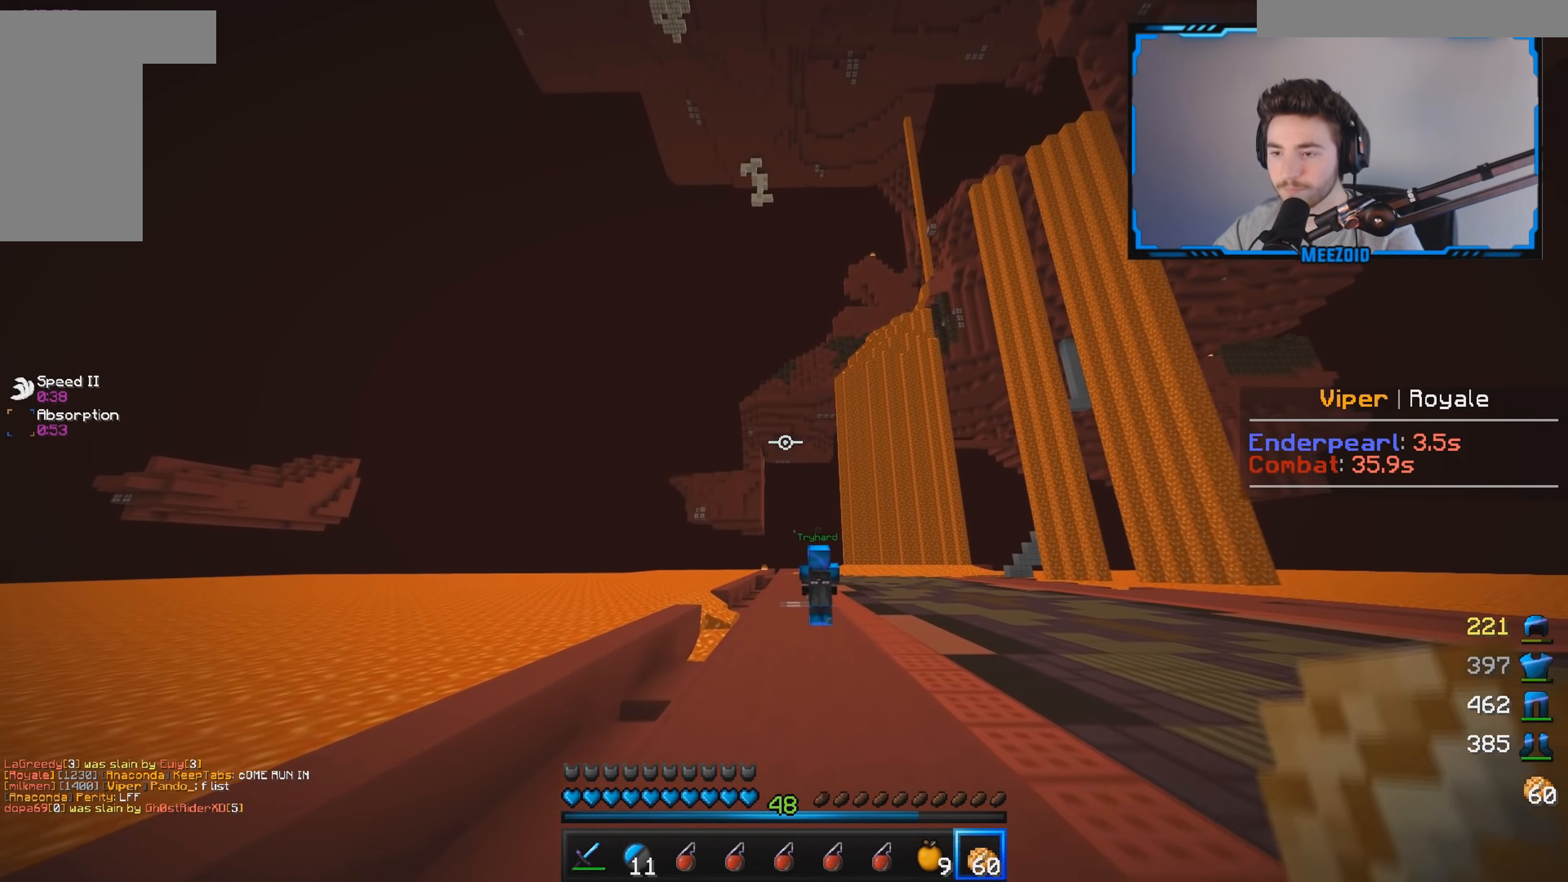
{"keys": ["w"], "mouse": [], "events": [[67, "a", "down"], [183, "a", "up"]]}
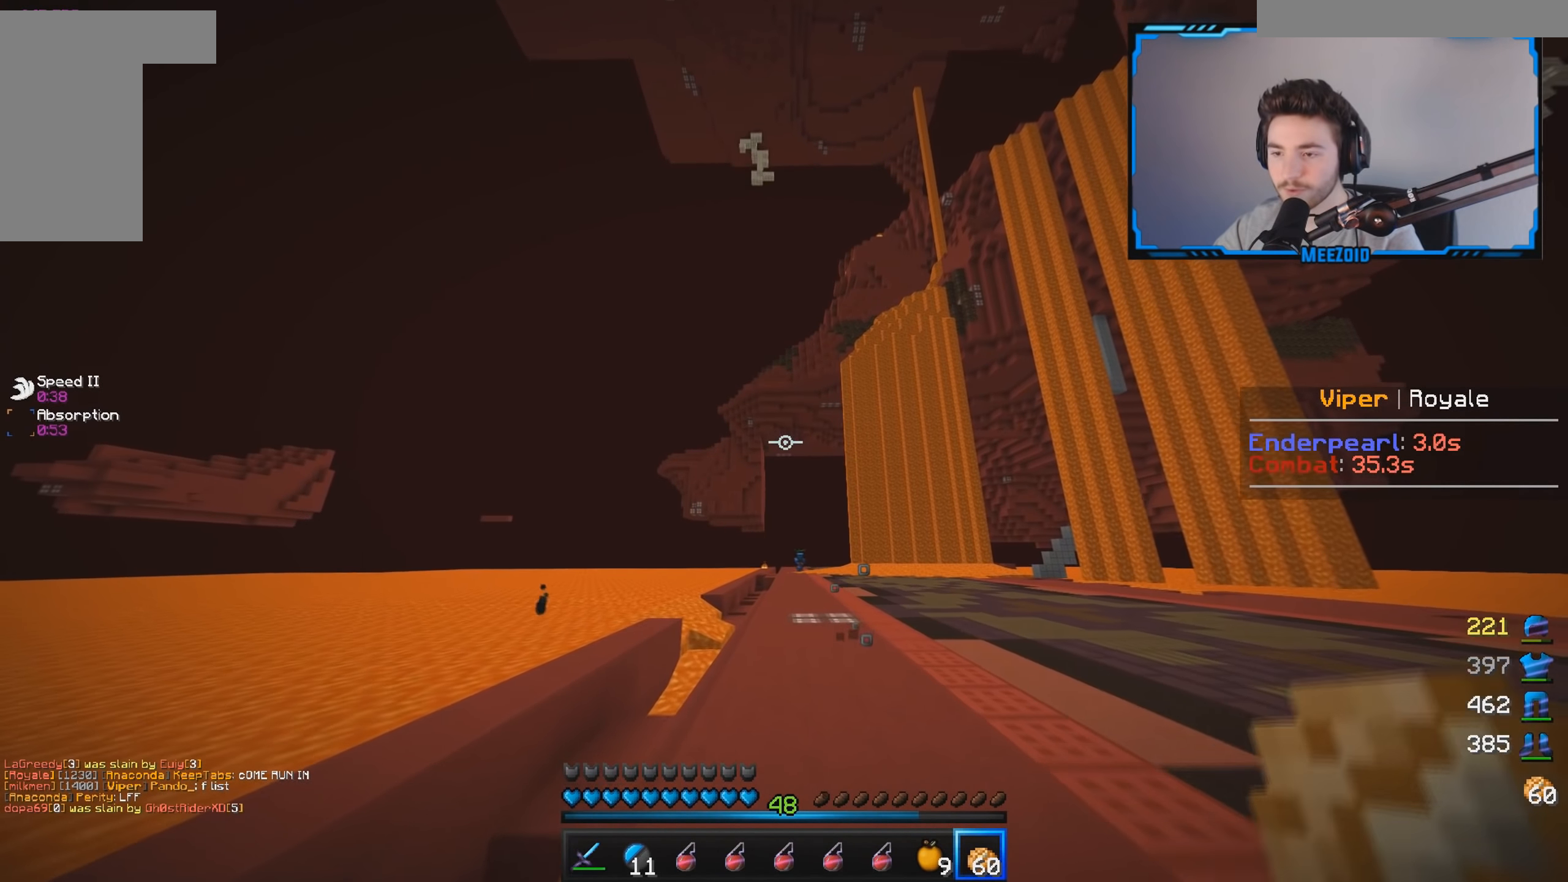
{"keys": ["w"], "mouse": [], "events": []}
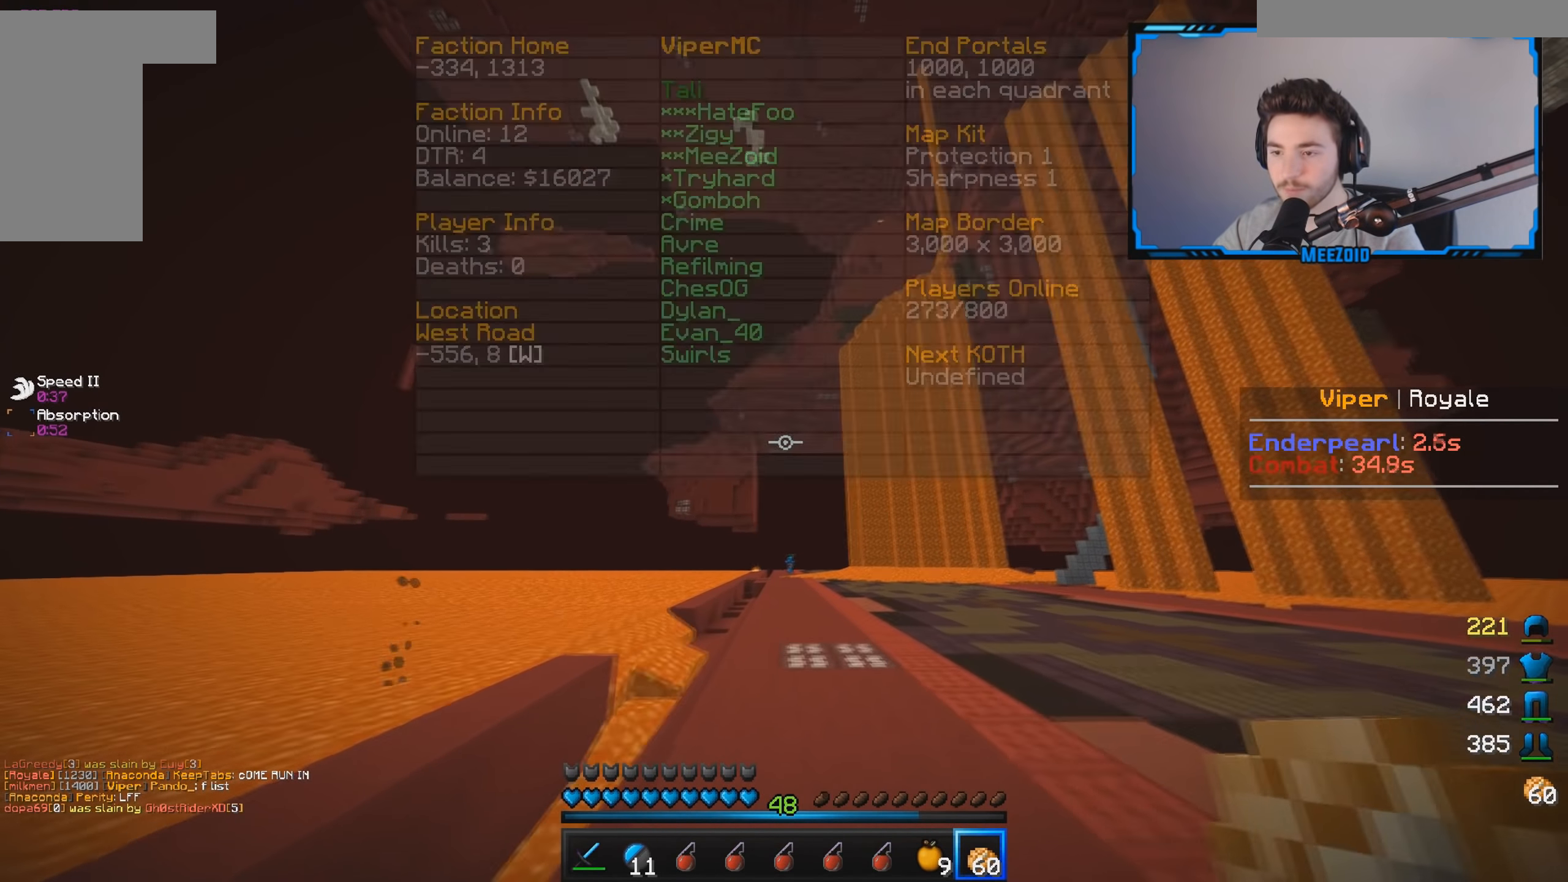
{"keys": ["w"], "mouse": [], "events": []}
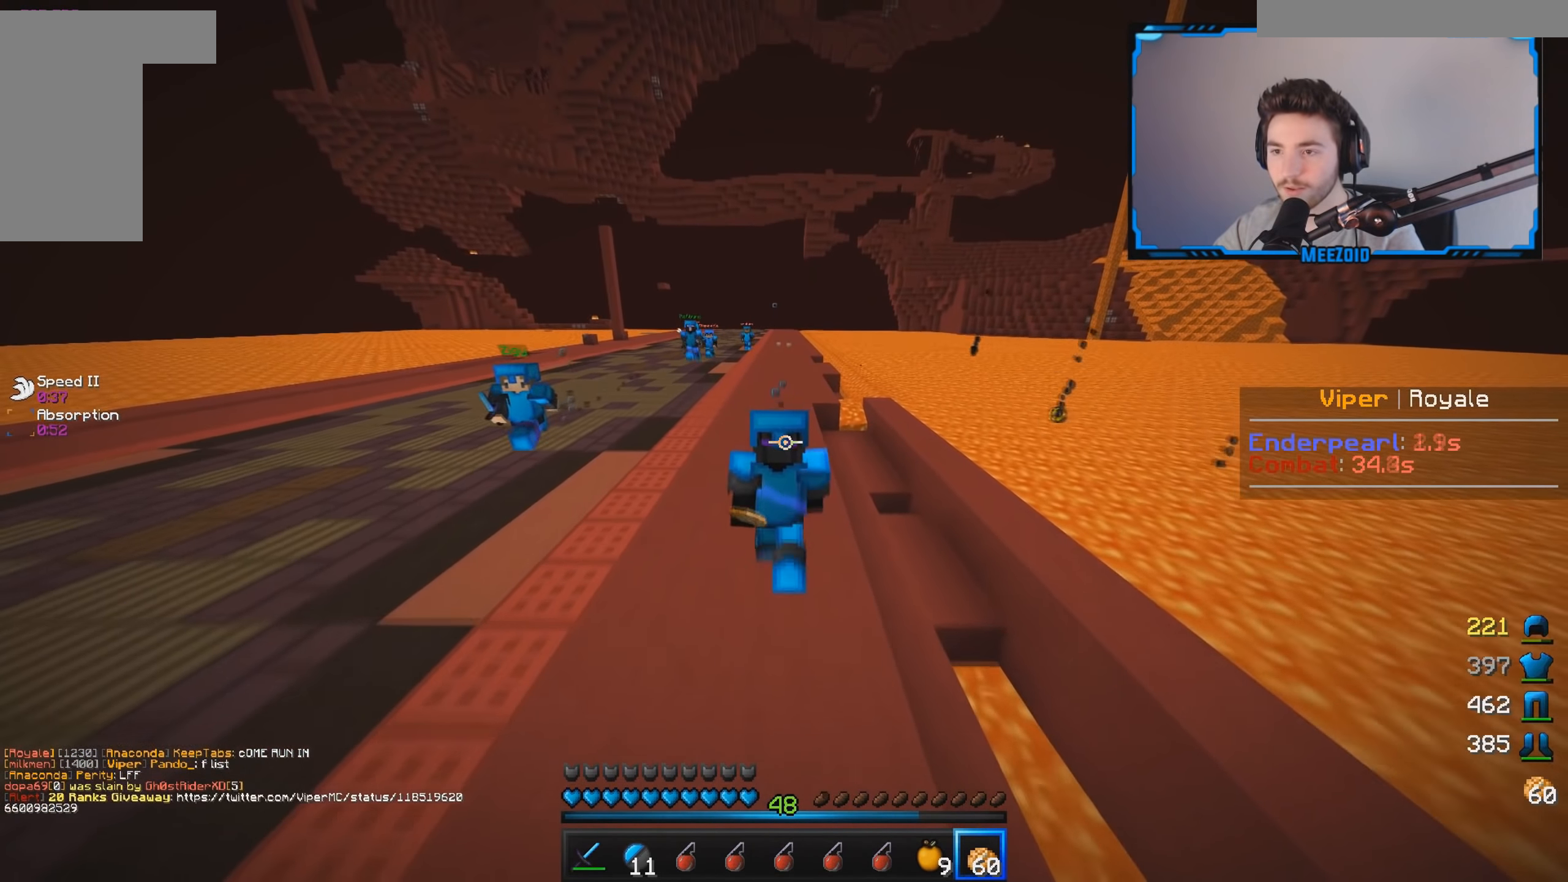
{"keys": ["w"], "mouse": [], "events": []}
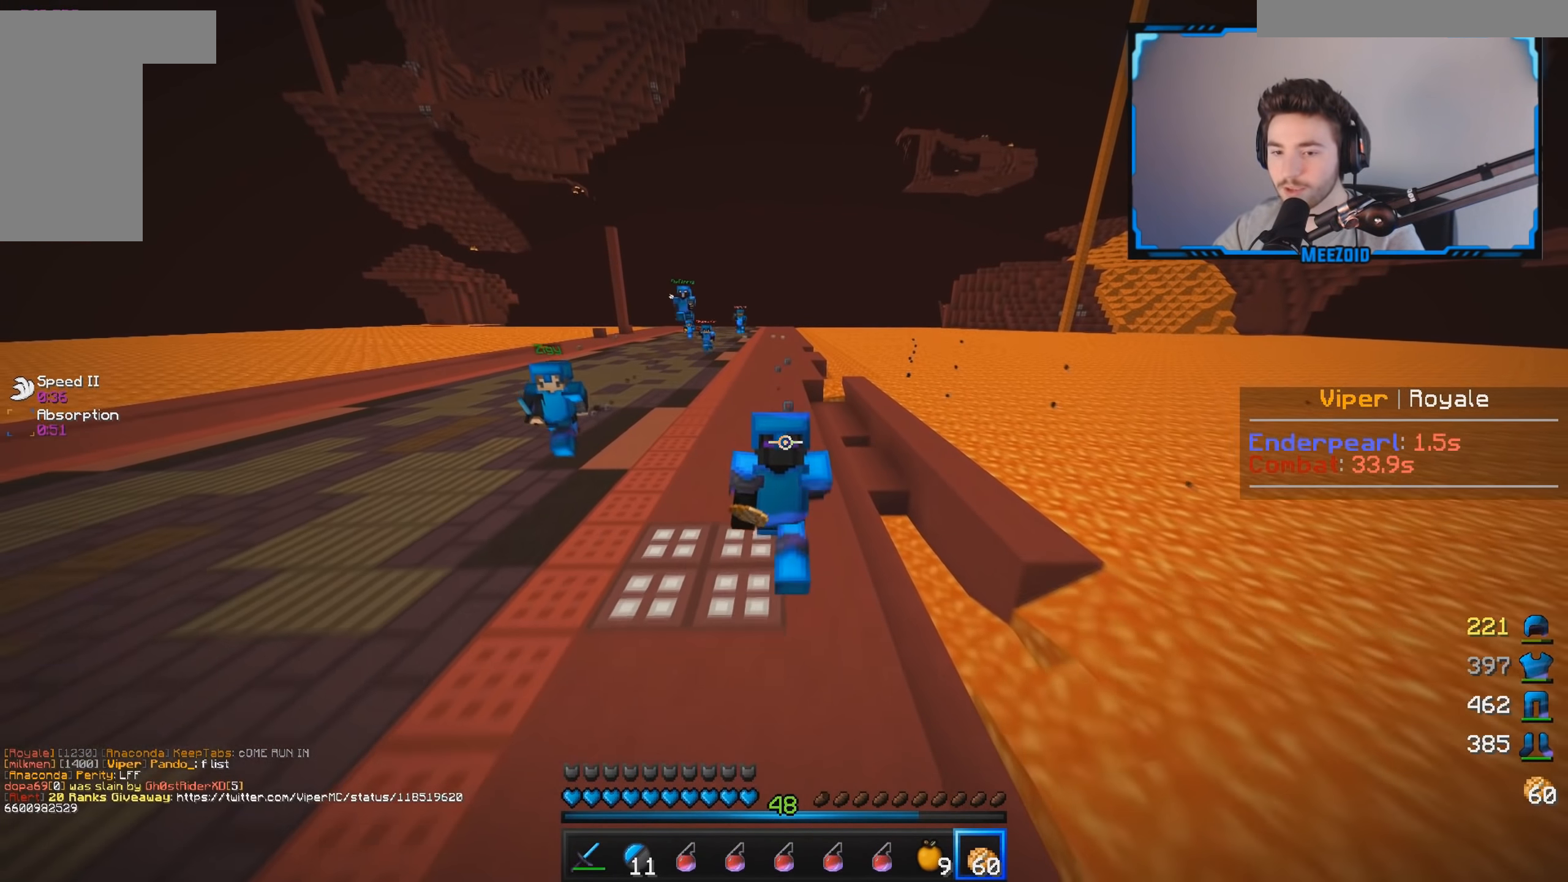
{"keys": ["w"], "mouse": [], "events": []}
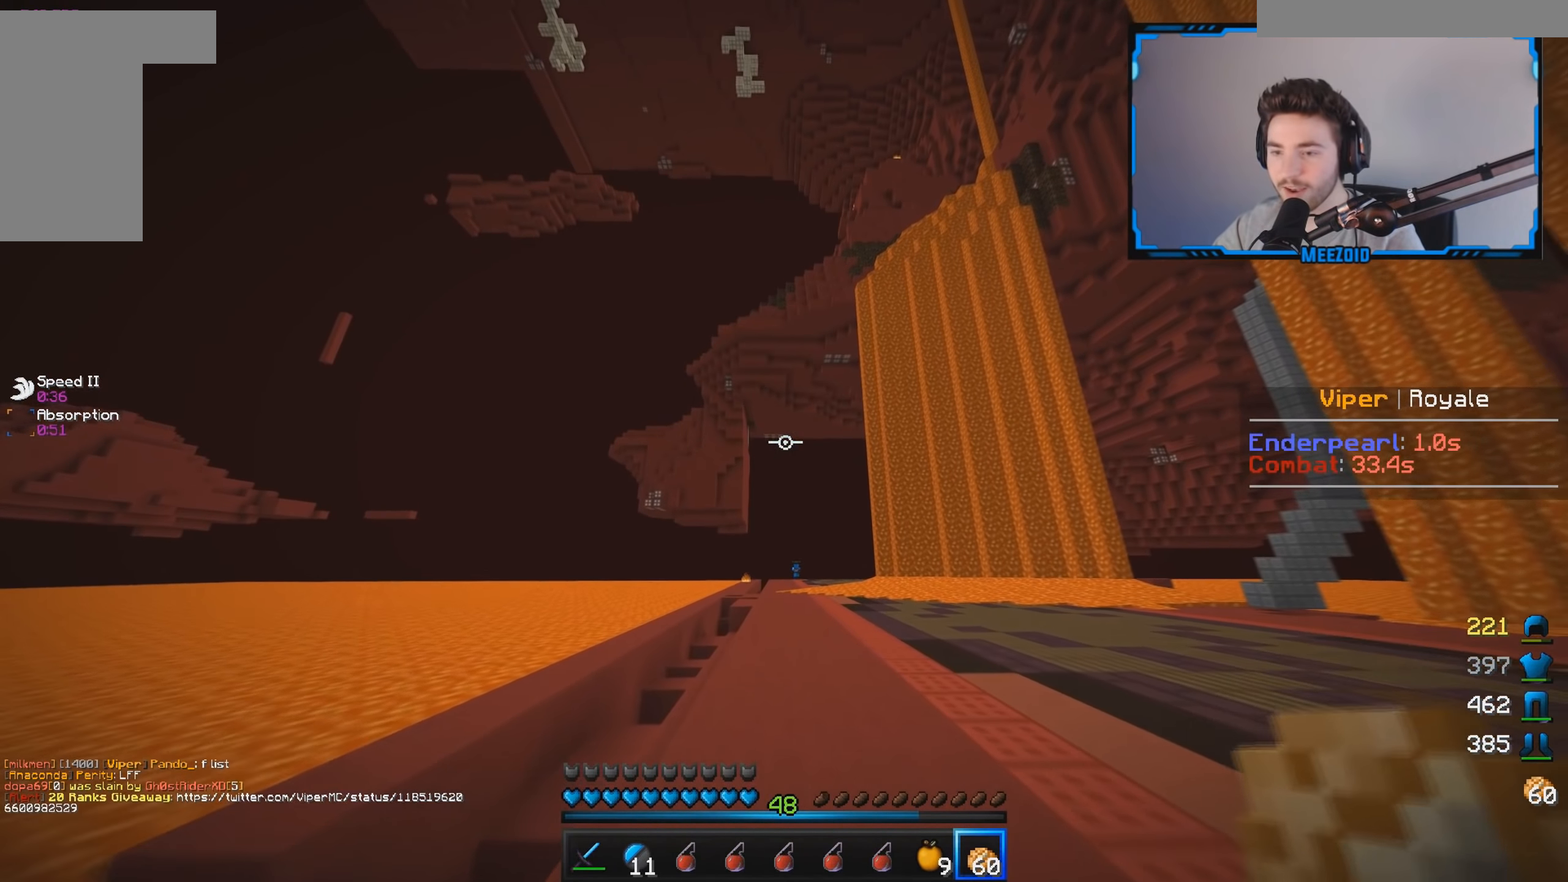
{"keys": ["w"], "mouse": [], "events": []}
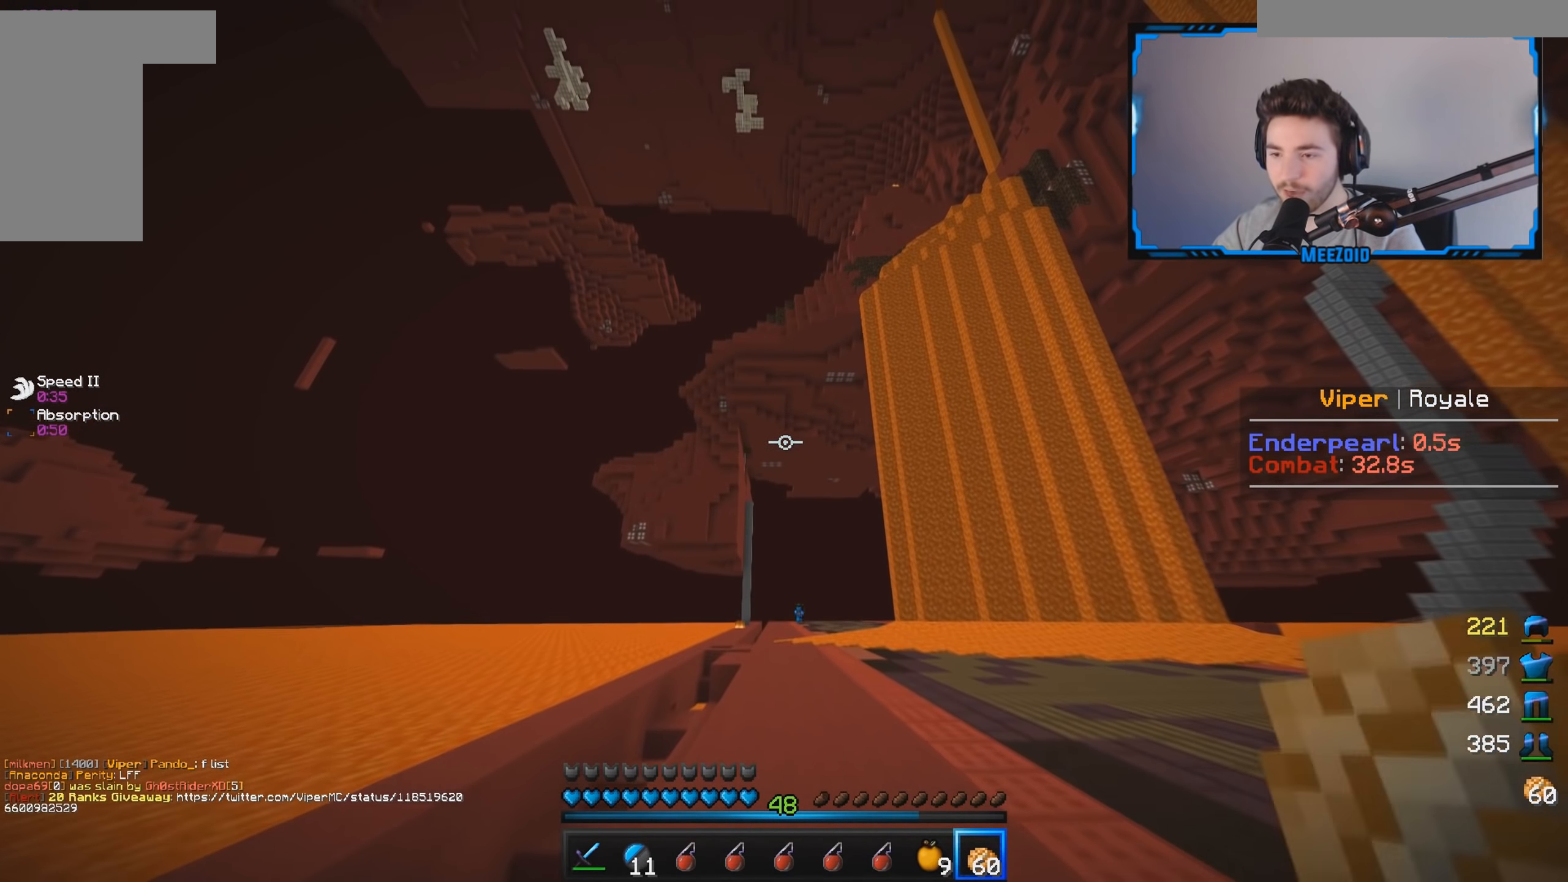
{"keys": ["w"], "mouse": [], "events": []}
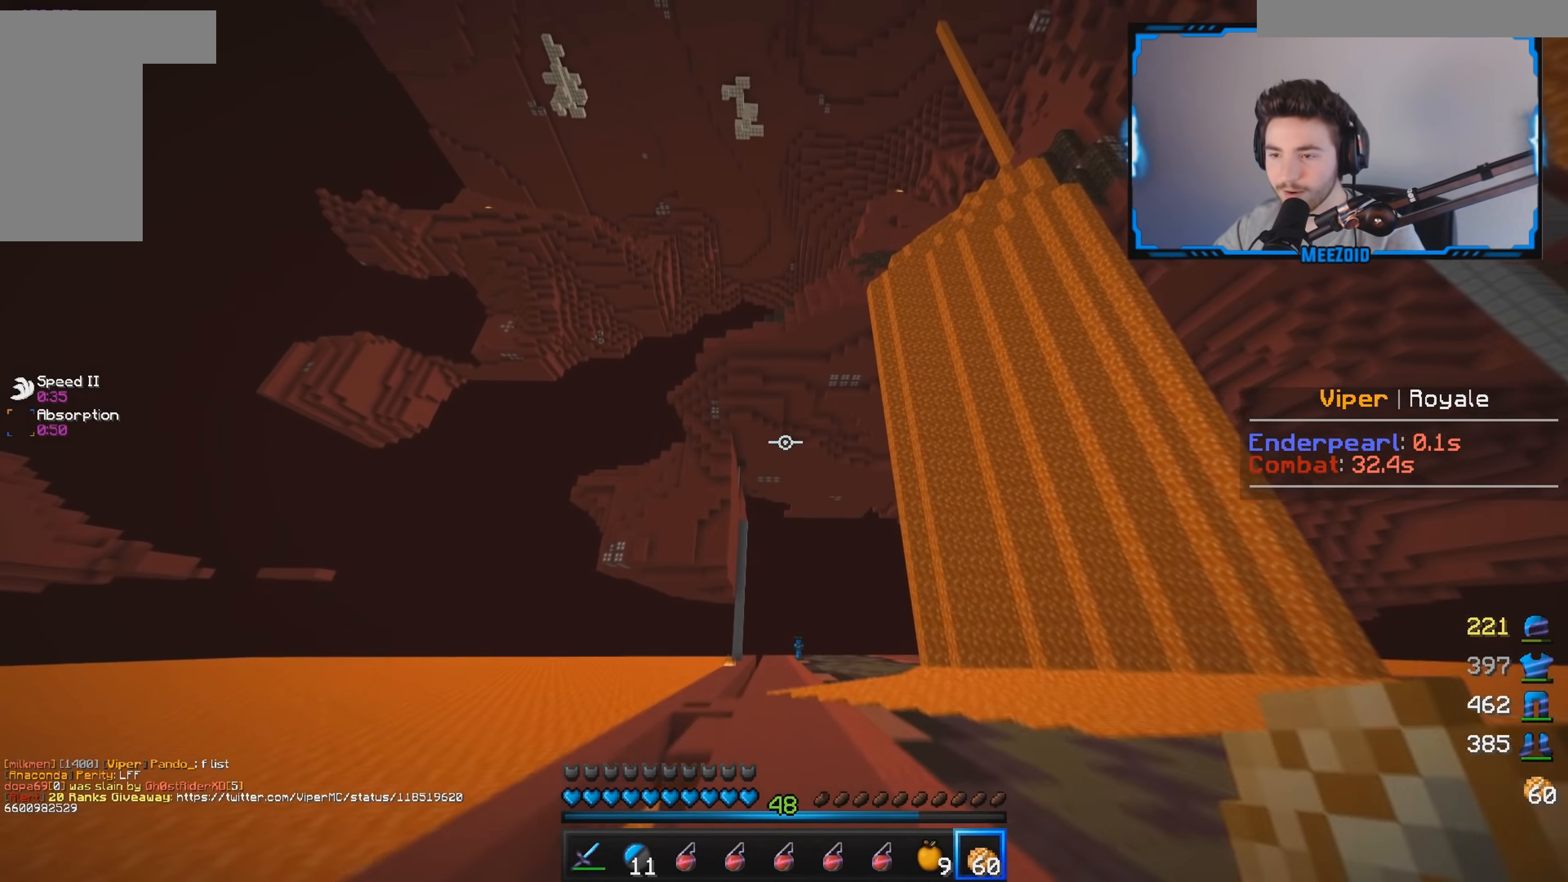
{"keys": ["d", "w"], "mouse": [], "events": [[84, "mouse_left", "down"], [84, "mouse_right", "down"], [451, "mouse_left", "up"], [468, "d", "down"], [468, "mouse_right", "up"]]}
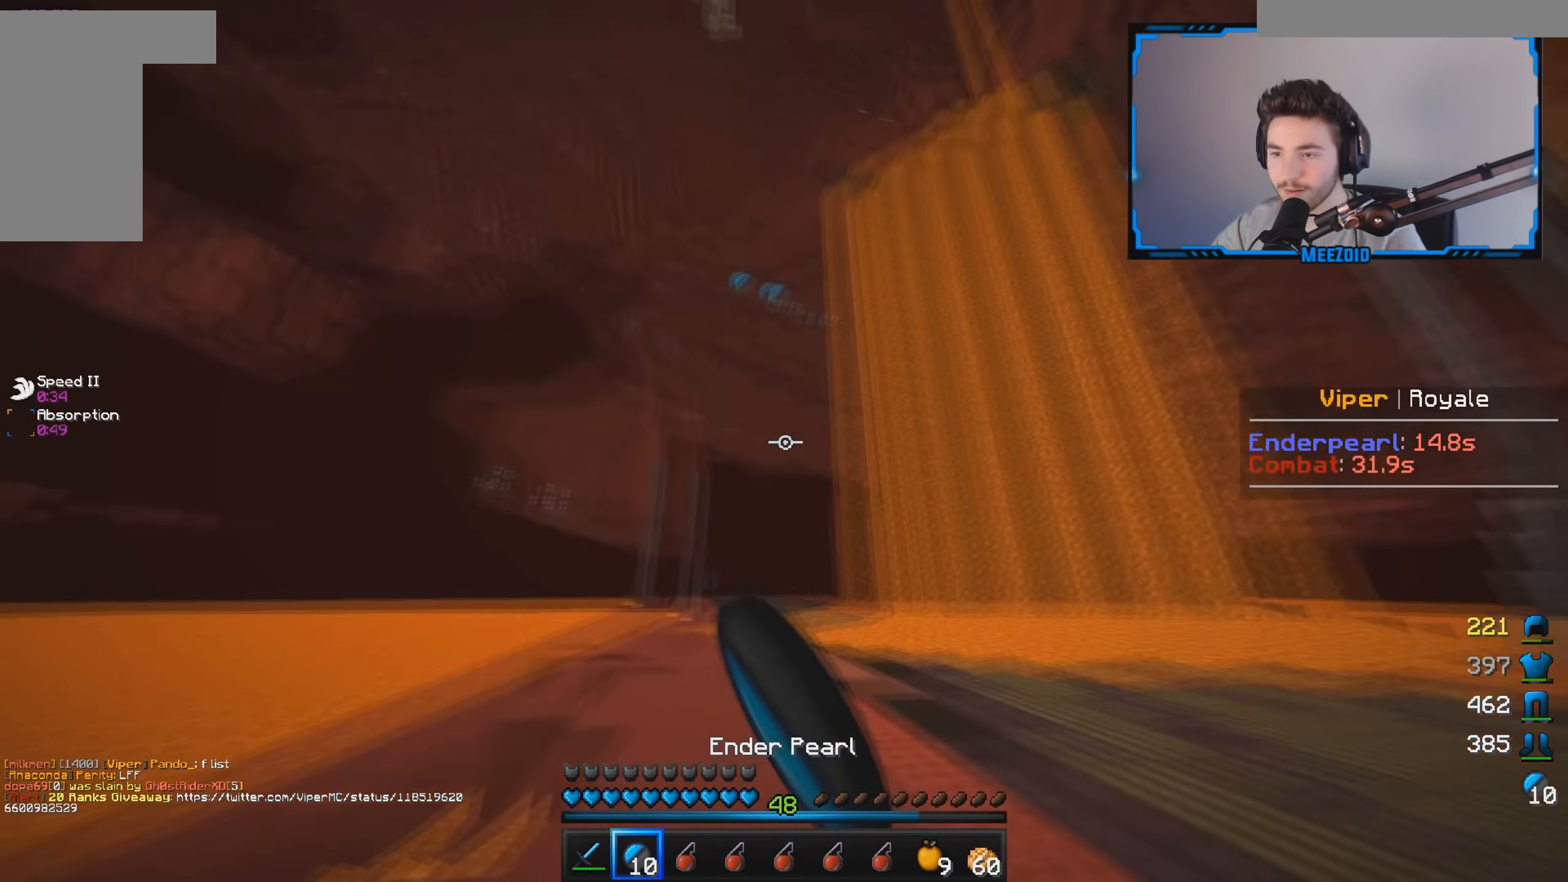
{"keys": ["a", "w"], "mouse": [], "events": [[434, "d", "up"], [500, "a", "down"]]}
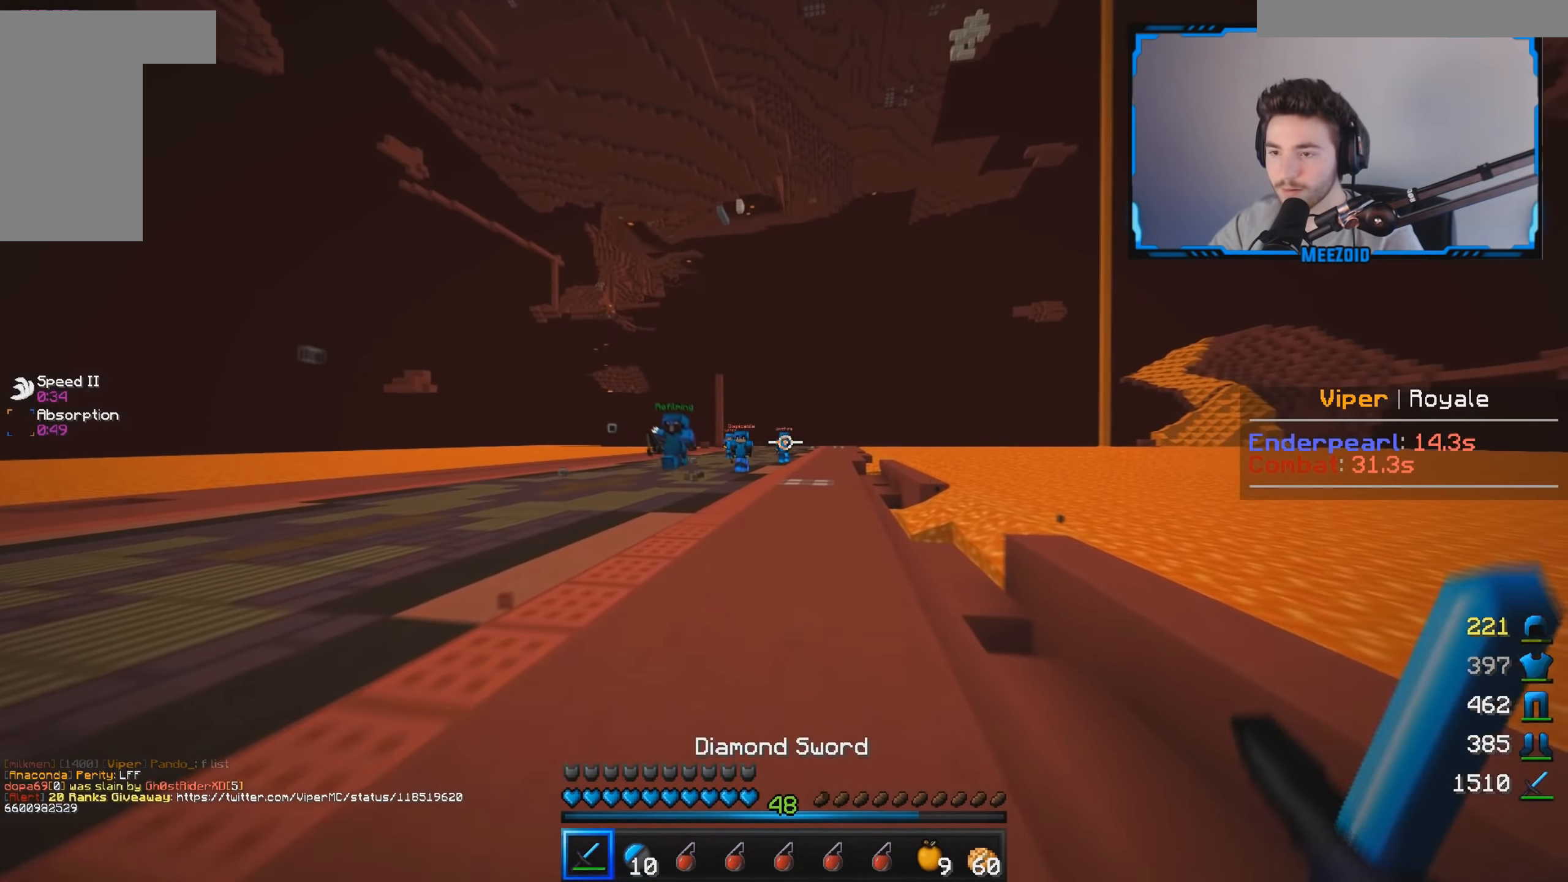
{"keys": ["w"], "mouse": [], "events": [[217, "a", "up"]]}
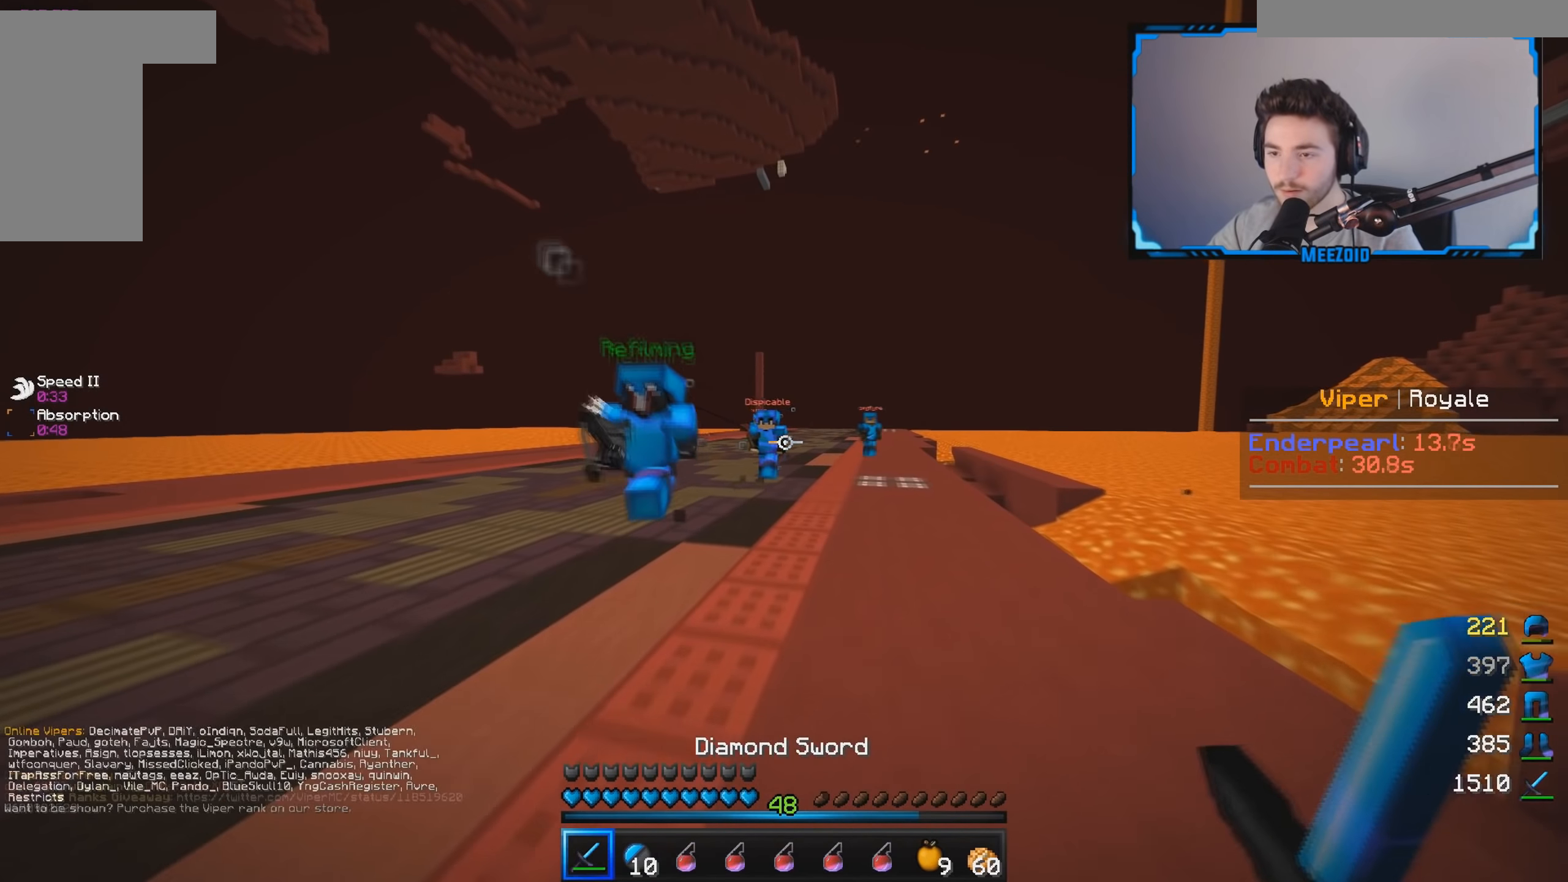
{"keys": ["a", "w"], "mouse": ["left"], "events": [[233, "mouse_left", "down"], [250, "a", "down"], [300, "mouse_left", "up"], [417, "mouse_left", "down"]]}
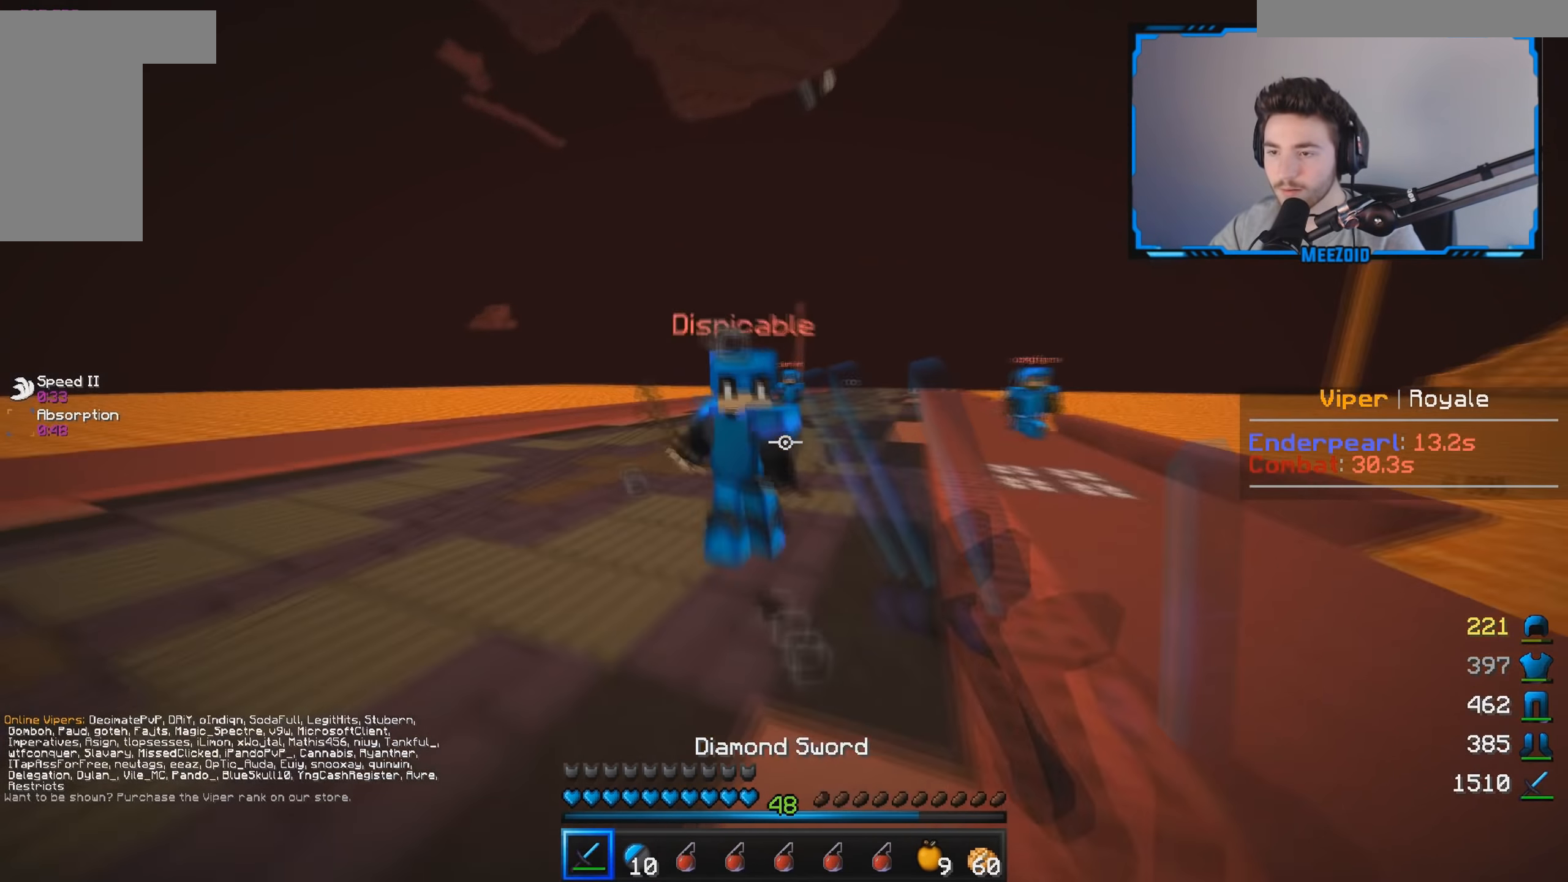
{"keys": ["a", "w"], "mouse": ["left"], "events": [[167, "w", "up"], [250, "mouse_left", "up"], [284, "mouse_left", "down"], [317, "s", "down"], [451, "s", "up"], [467, "w", "down"]]}
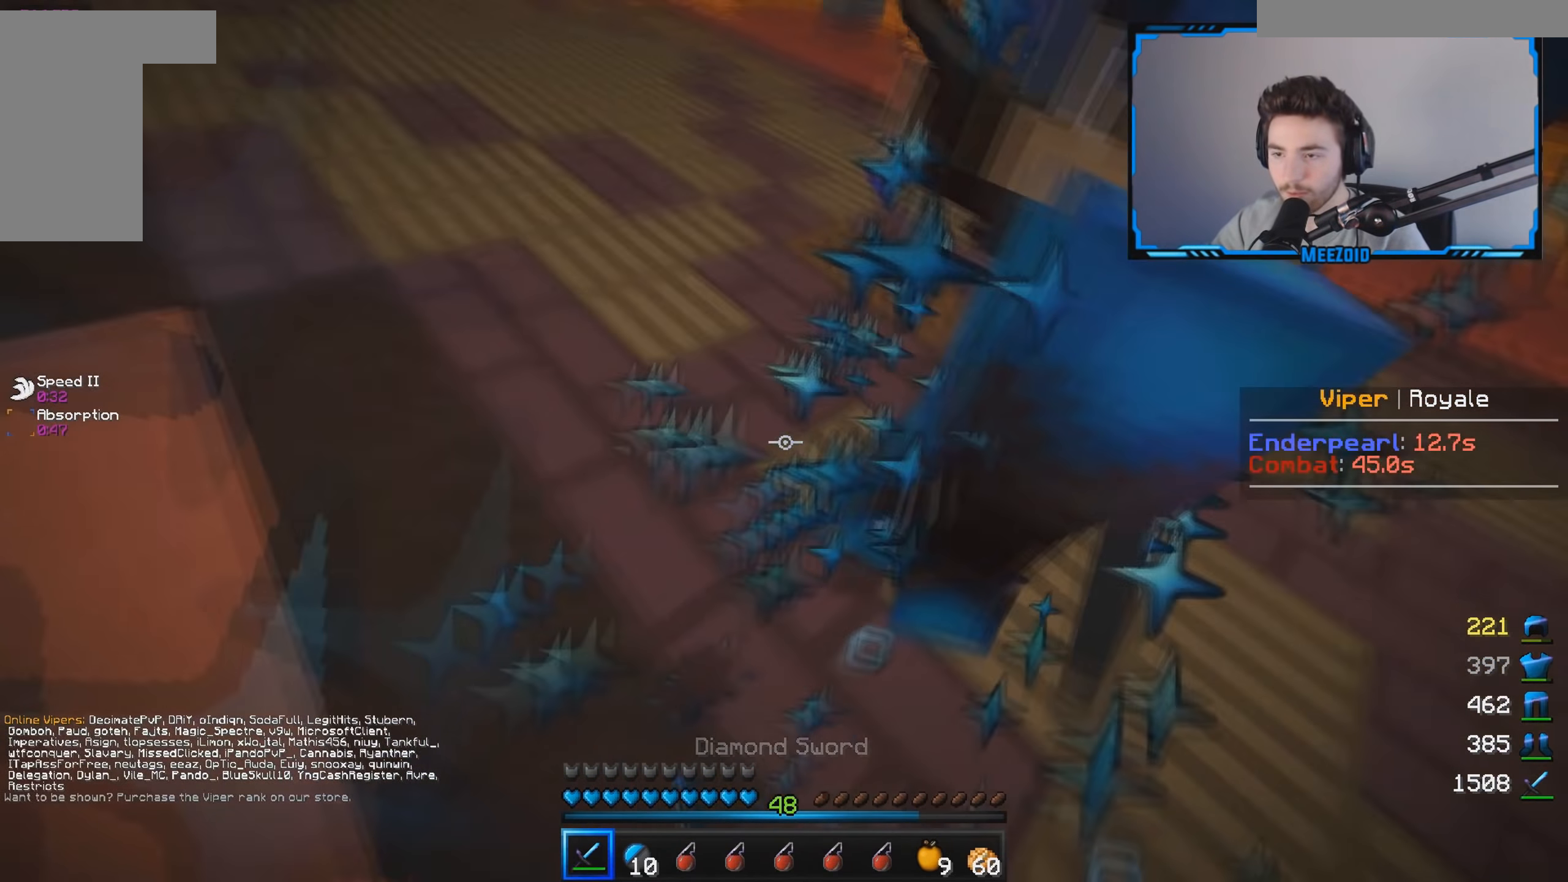
{"keys": ["a", "w"], "mouse": ["left"], "events": [[16, "mouse_left", "up"], [50, "mouse_left", "down"]]}
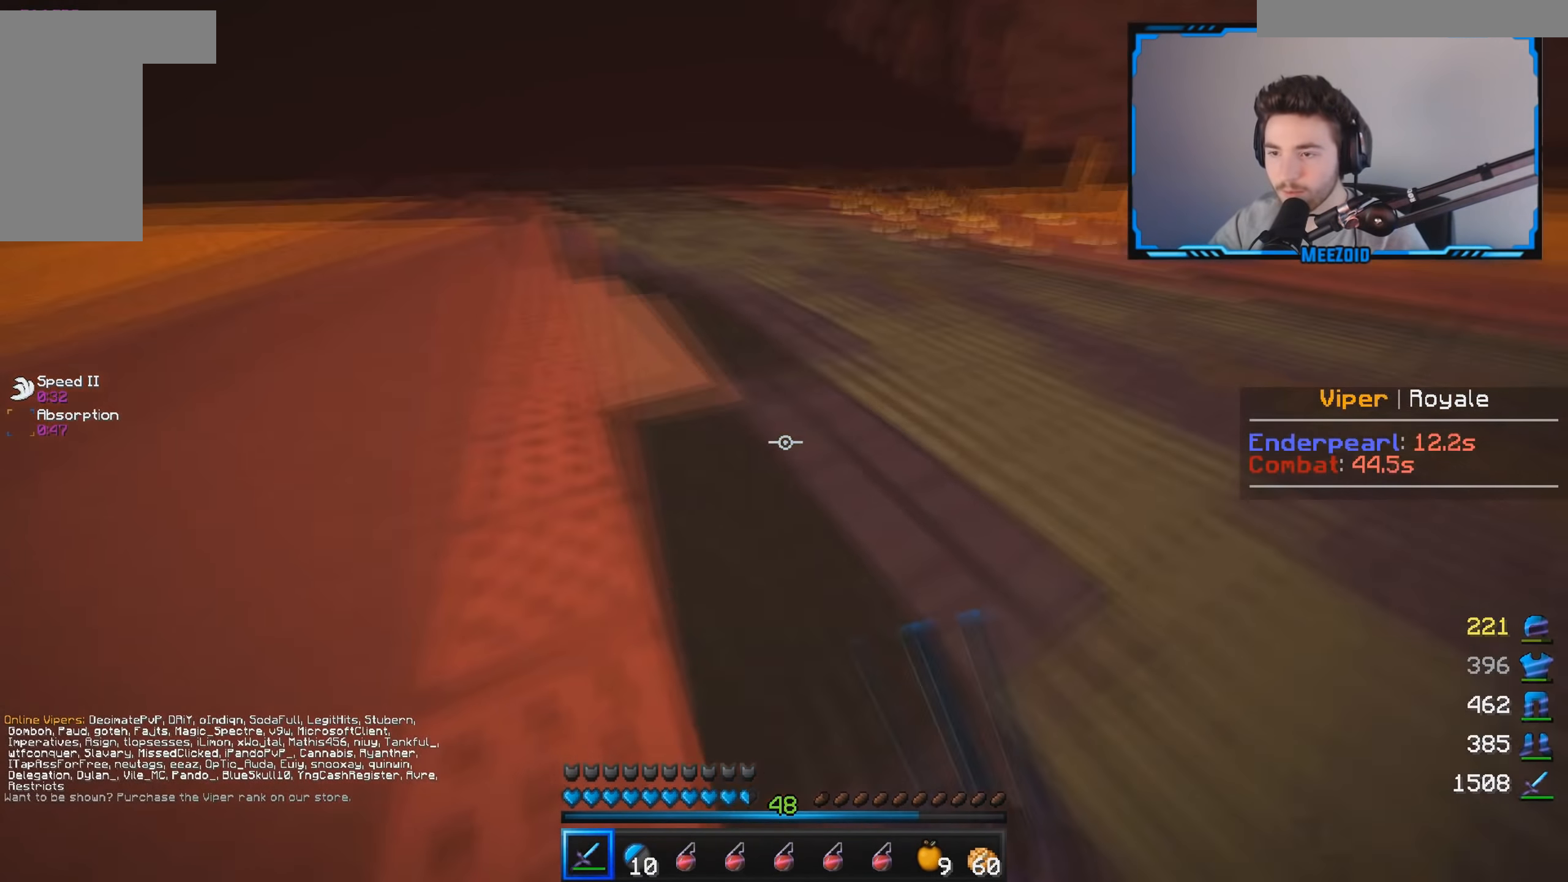
{"keys": ["w"], "mouse": [], "events": [[17, "mouse_left", "up"], [100, "a", "up"]]}
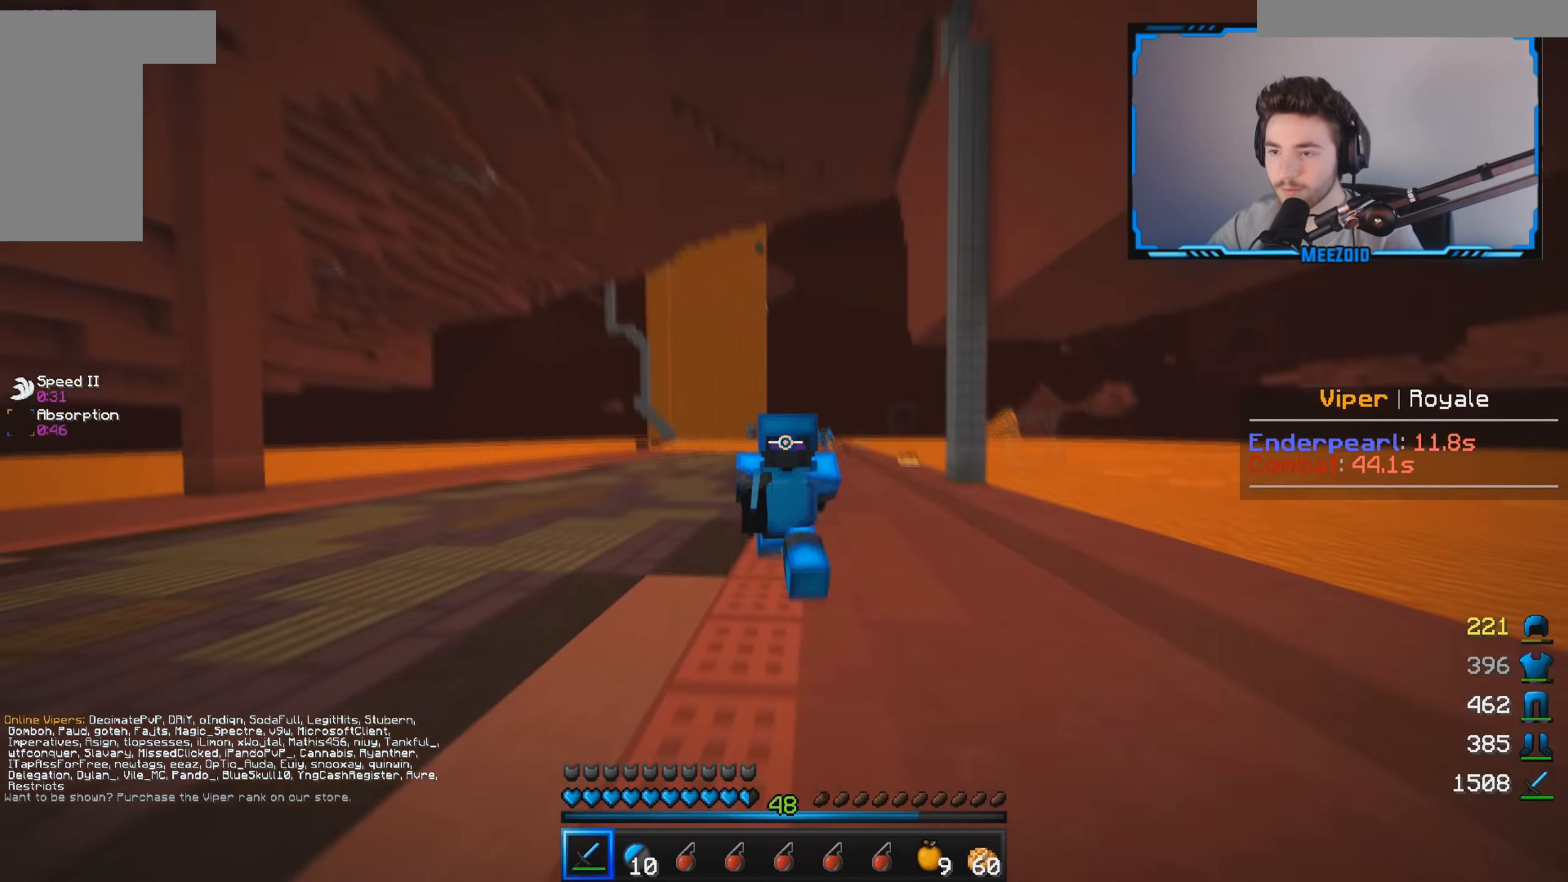
{"keys": ["w"], "mouse": [], "events": []}
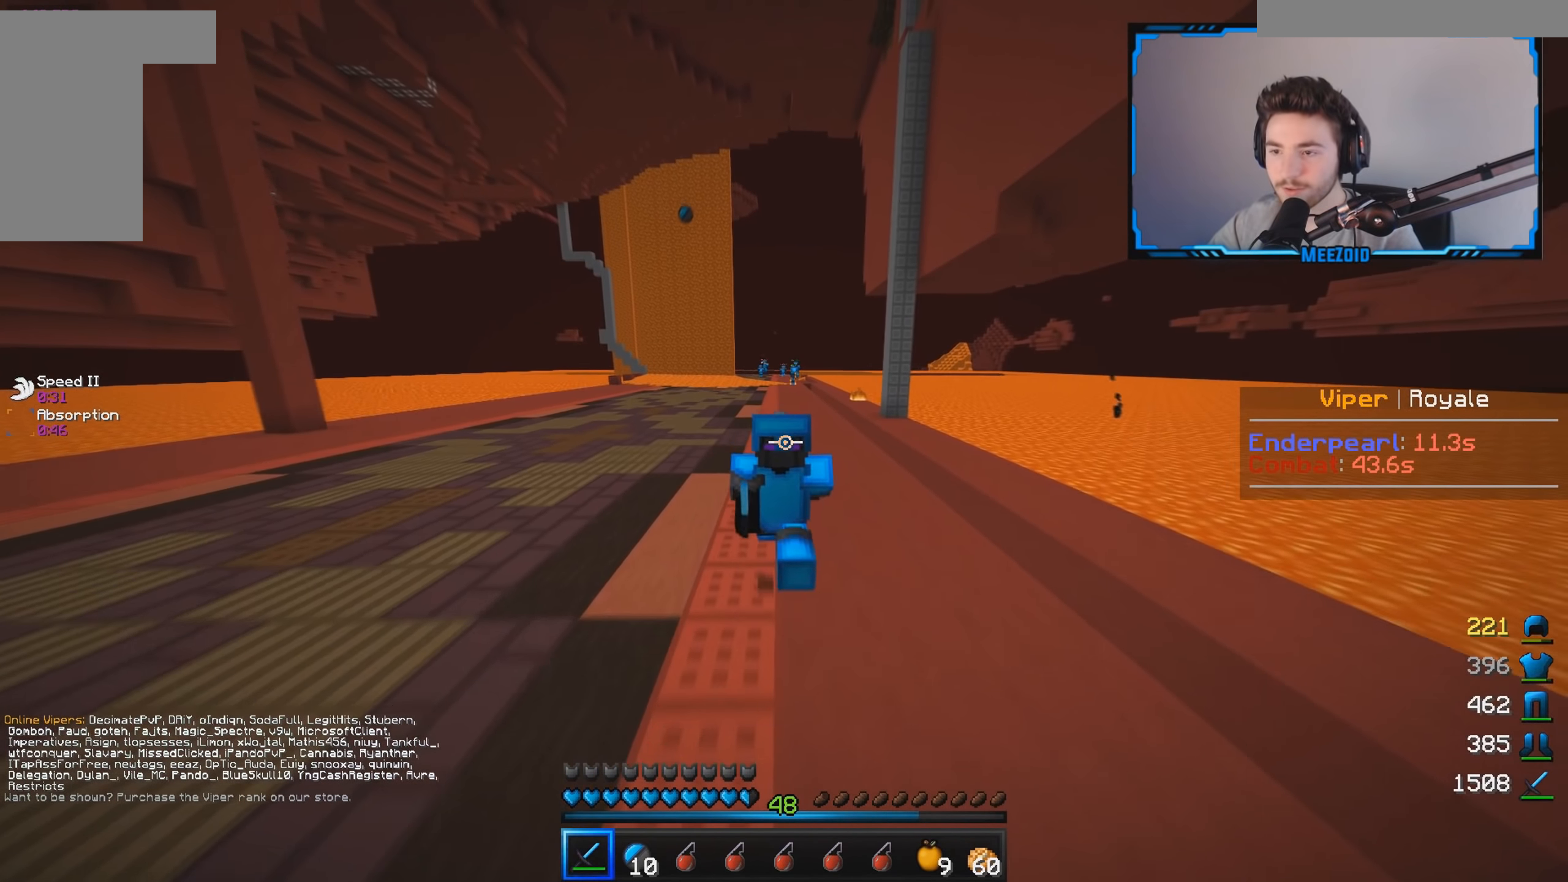
{"keys": ["w"], "mouse": [], "events": []}
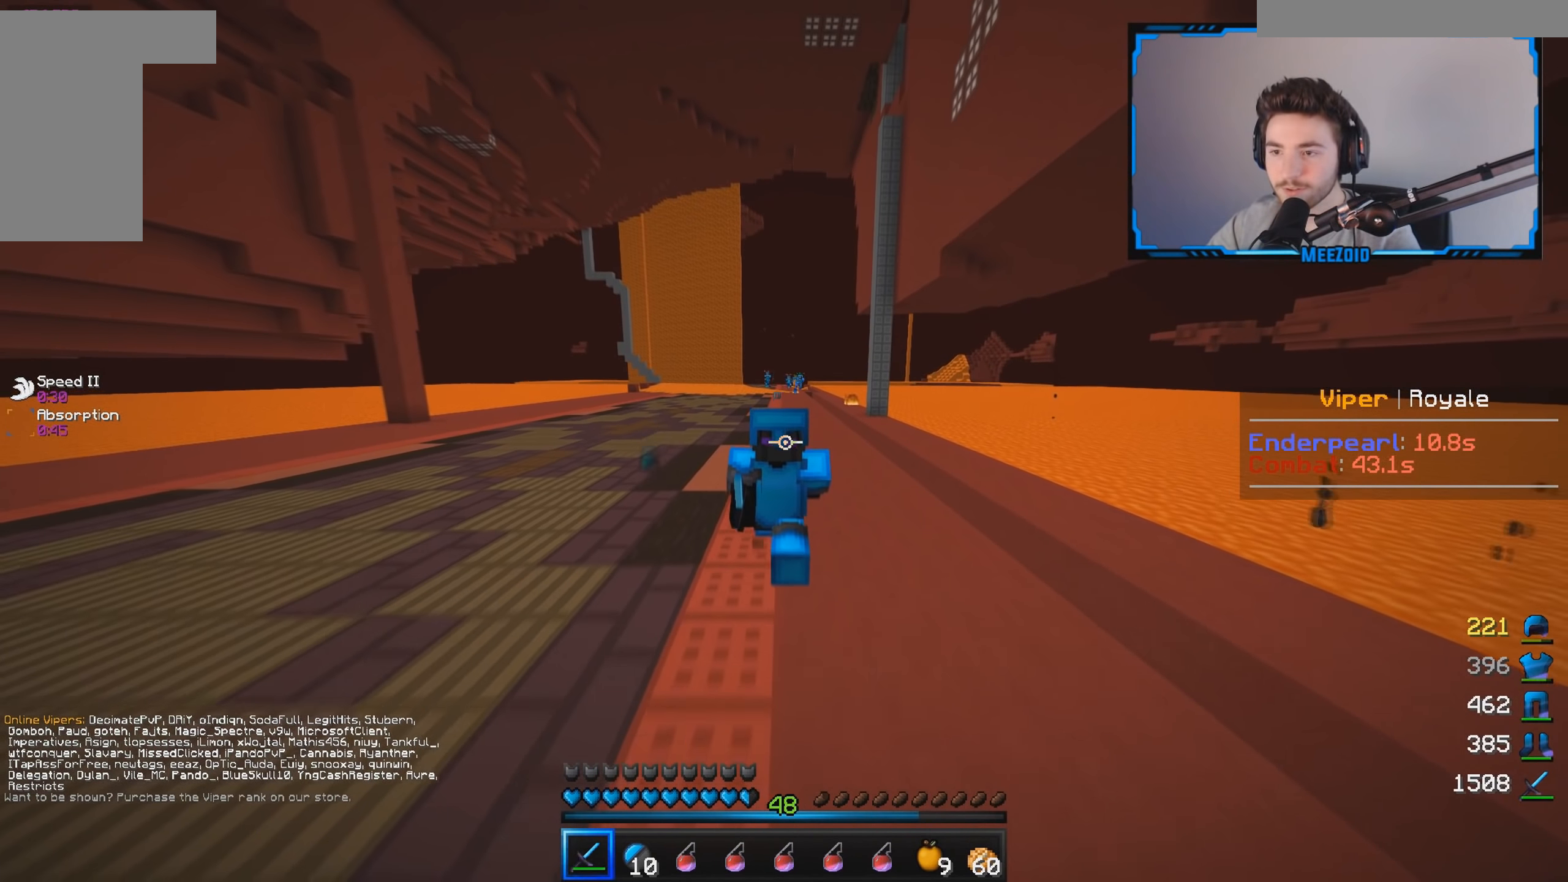
{"keys": ["w"], "mouse": [], "events": []}
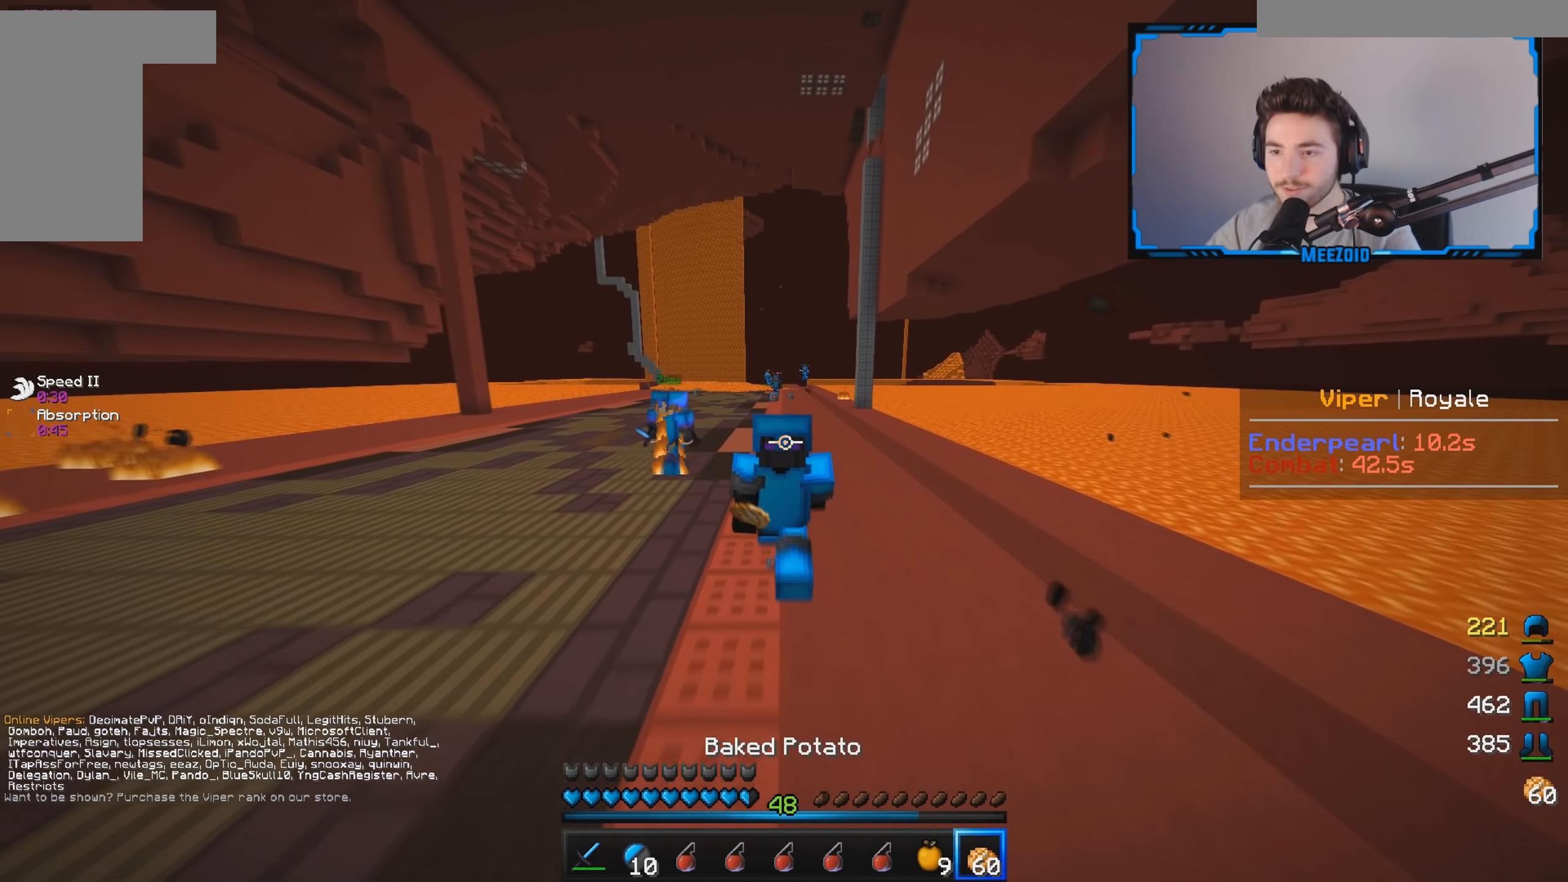
{"keys": ["w"], "mouse": [], "events": []}
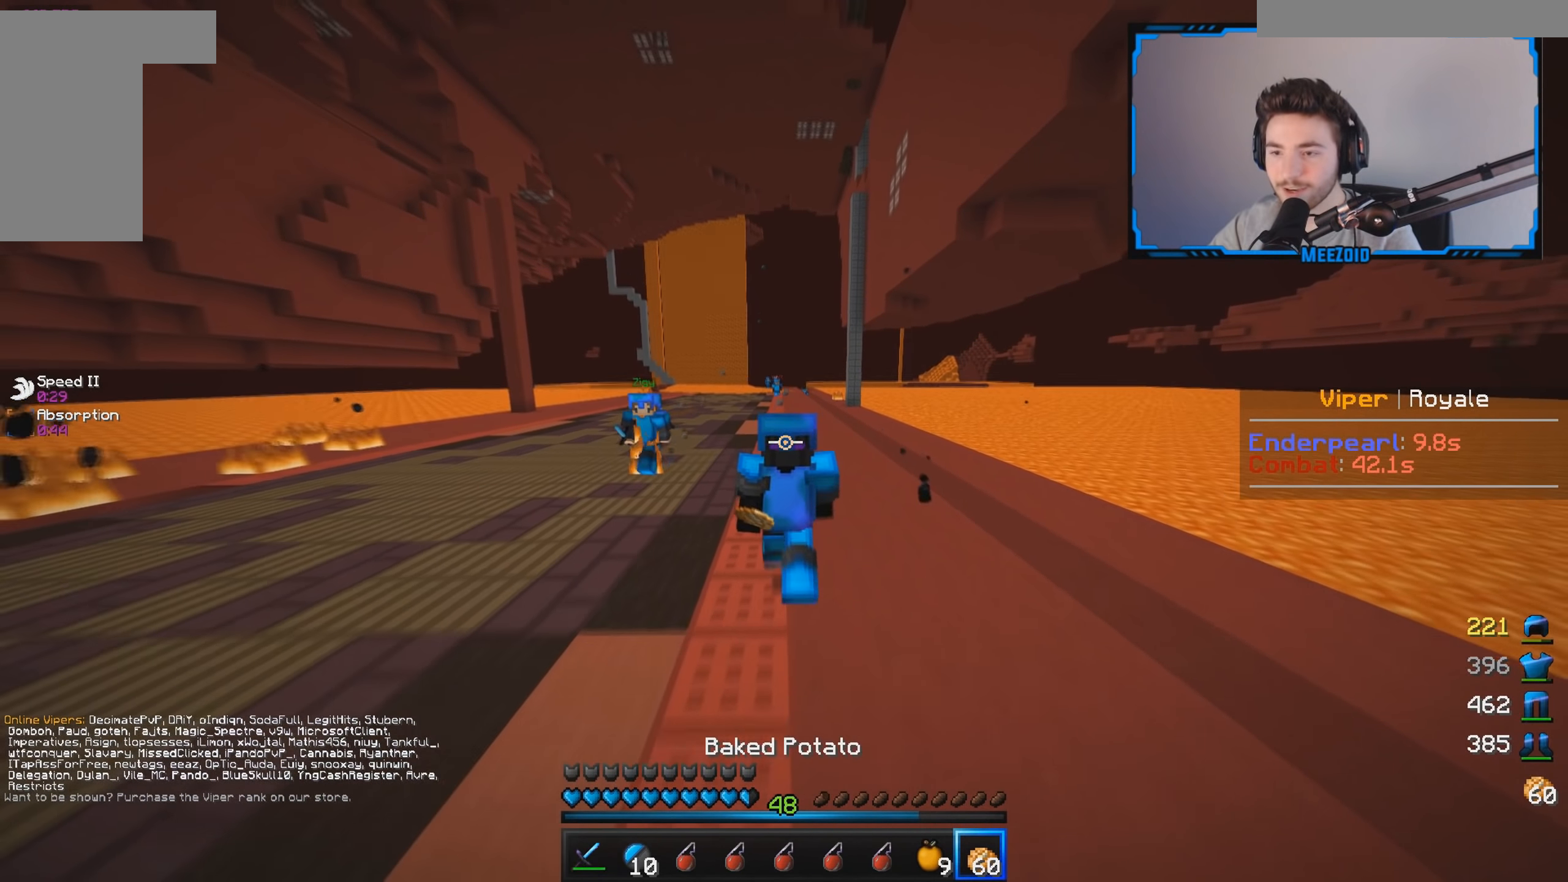
{"keys": ["w"], "mouse": [], "events": []}
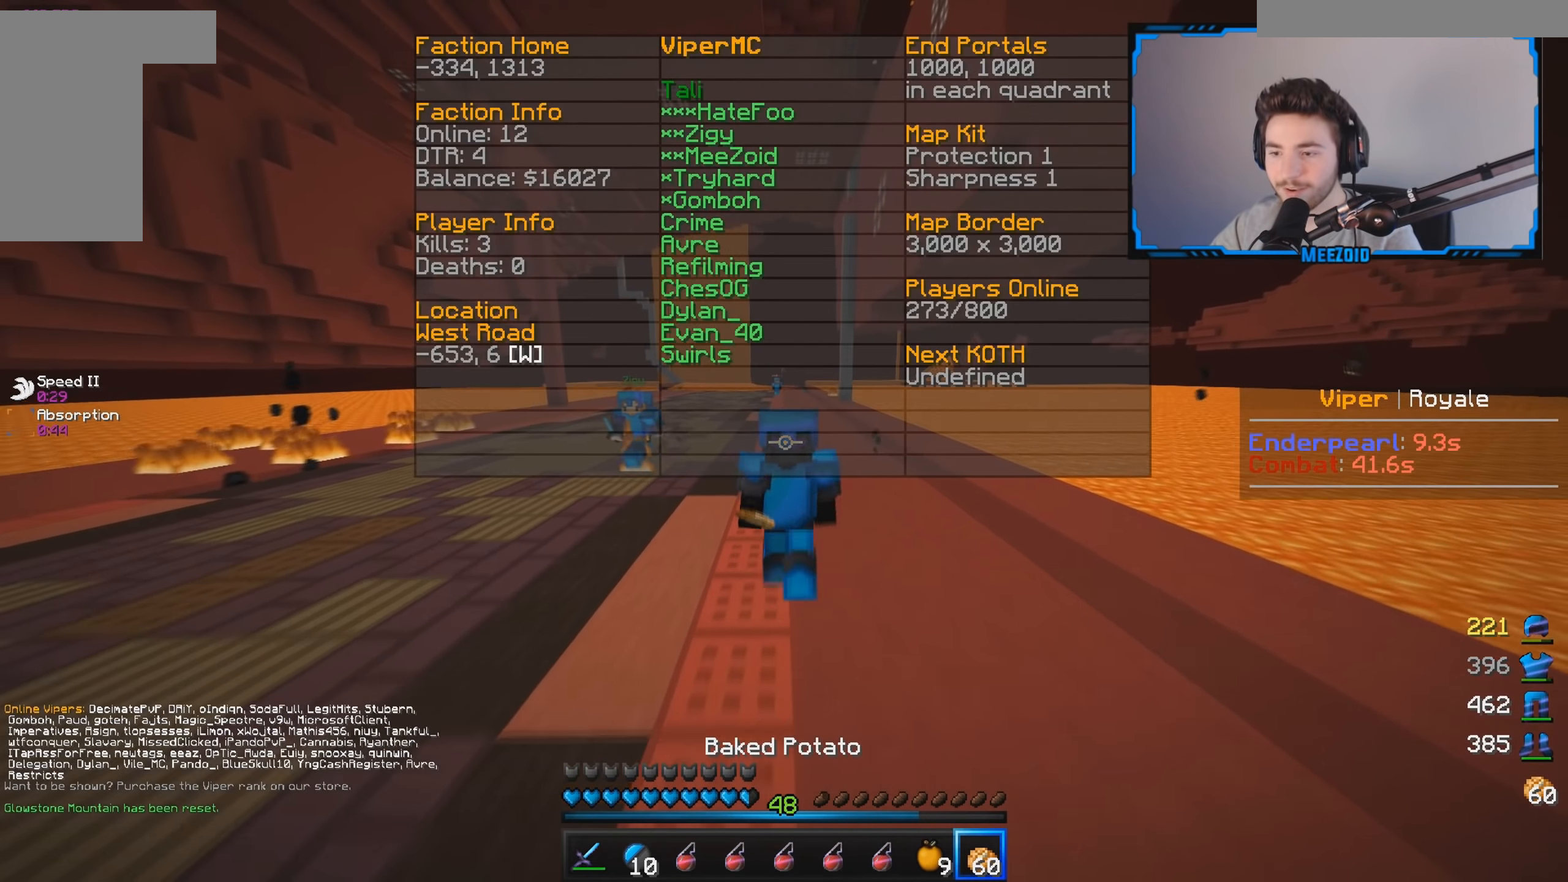
{"keys": ["w"], "mouse": [], "events": []}
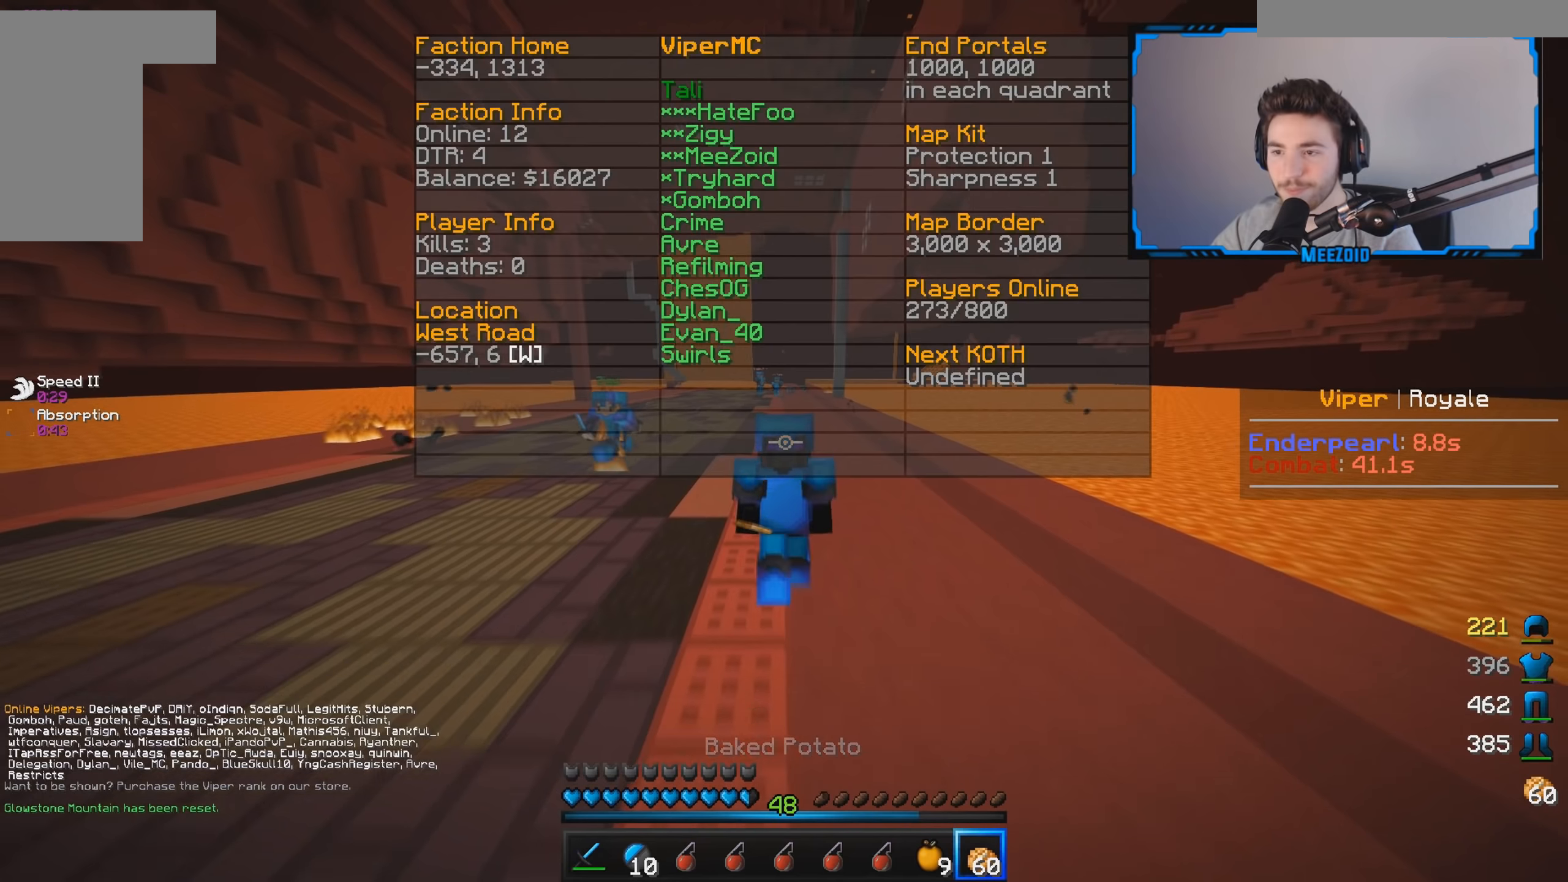
{"keys": ["w"], "mouse": [], "events": []}
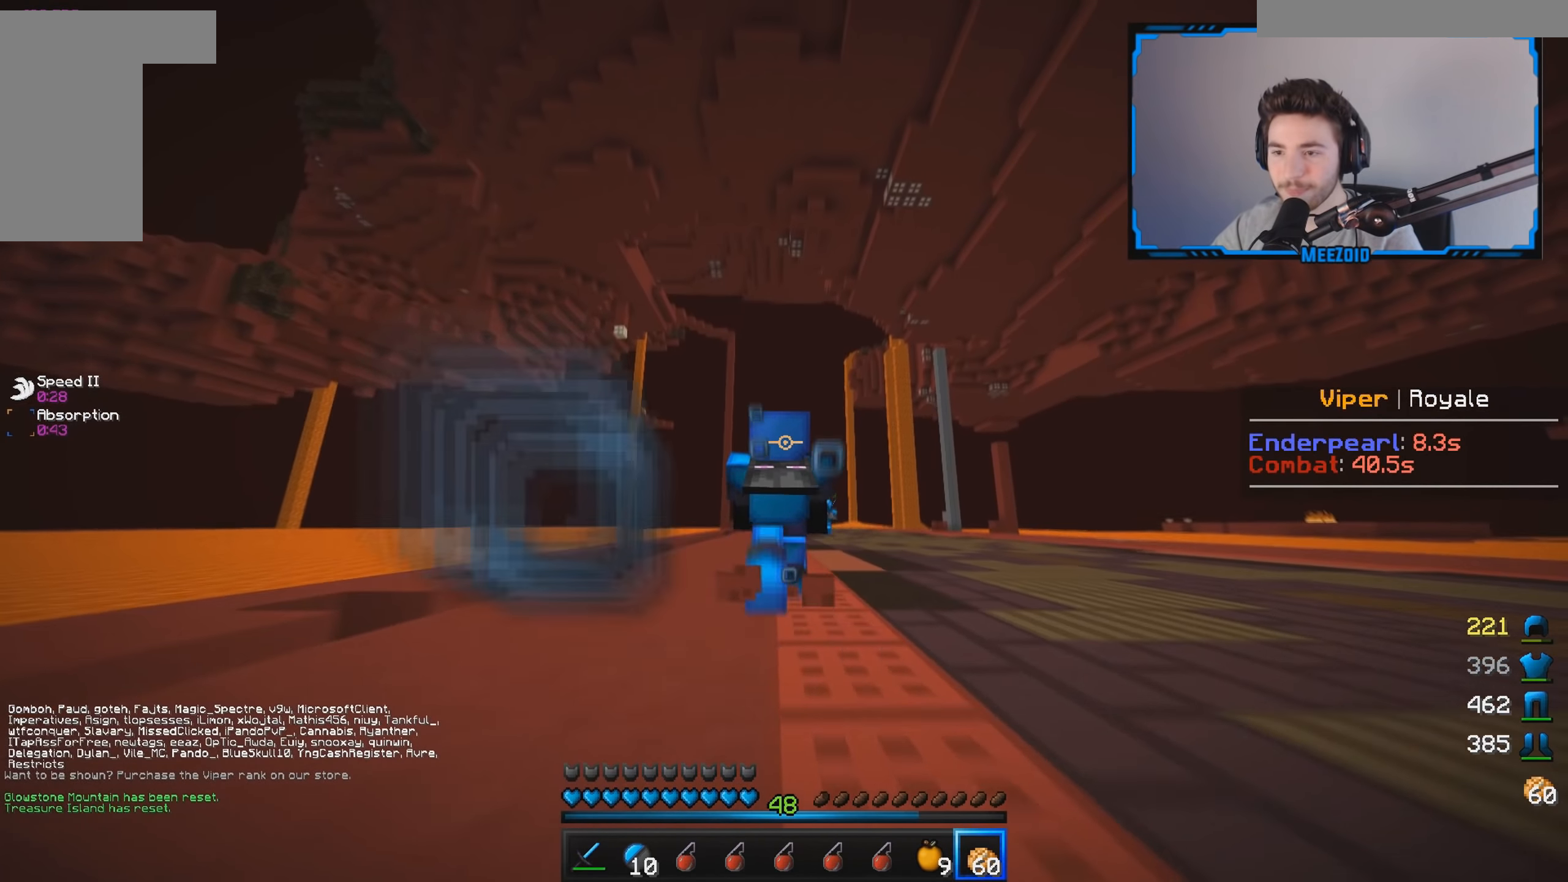
{"keys": ["w"], "mouse": [], "events": []}